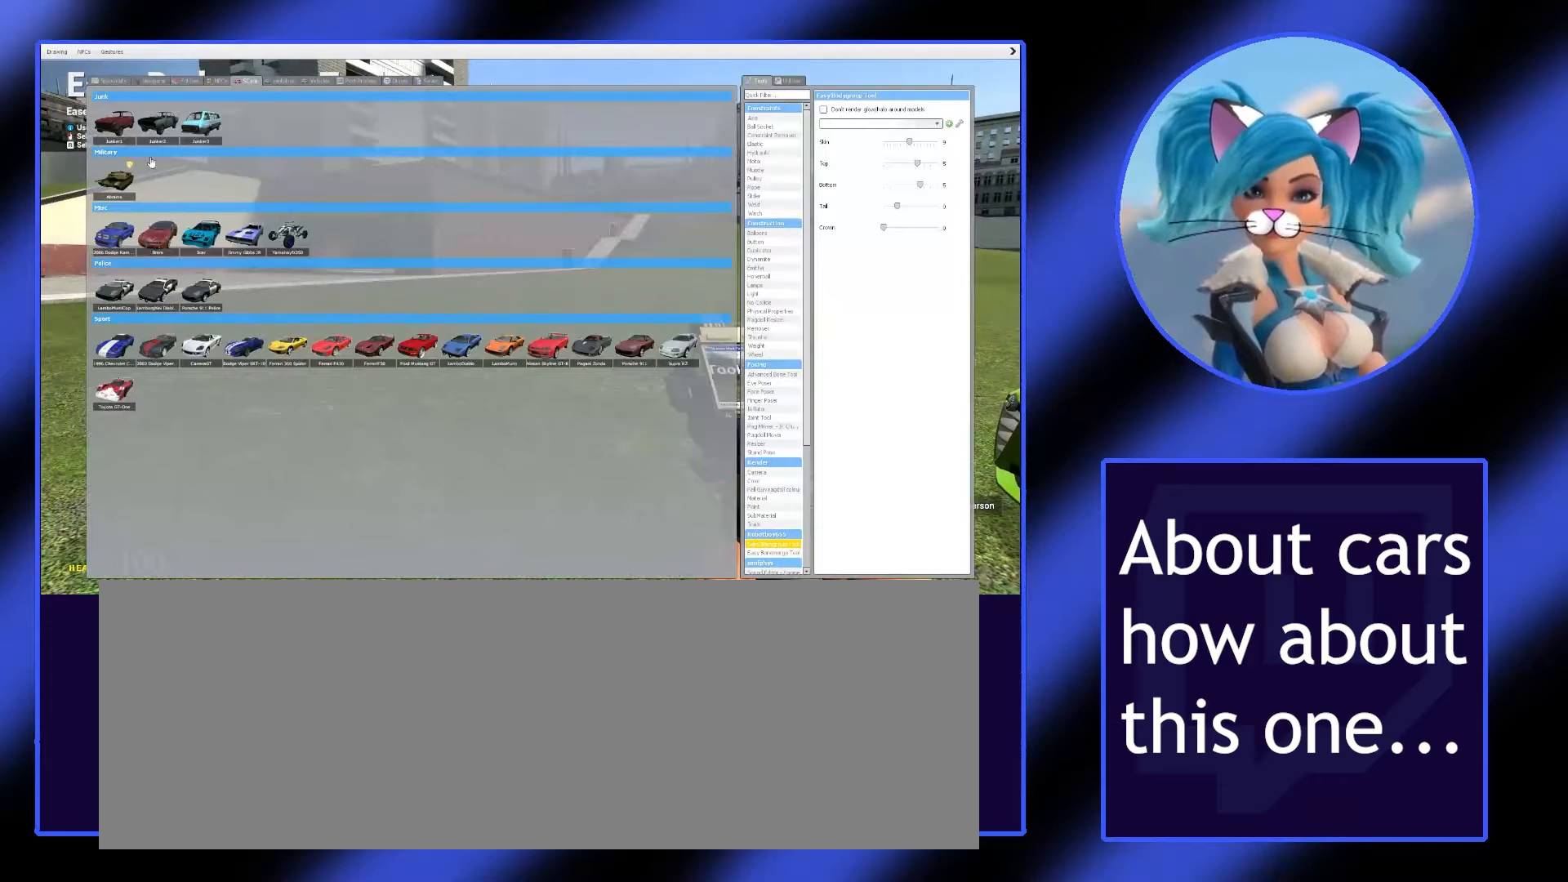
Gameplay with keyboard and mouse; each line is a JSON object with the keys and mouse buttons held at the frame after it. "events" lists presses ("down") and releases ("up") of ".", "/", "0", "1", "2", "3", "4", "5", "6", "7", "8", "9", "a", "alt_l", "alt_r", "b", "backslash", "backspace", "c", "caps_lock", "comma", "ctrl_l", "ctrl_r", "d", "down", "e", "equals", "escape", "f", "f1", "f10", "f11", "f12", "f2", "f3", "f4", "f5", "f6", "f7", "f8", "f9", "g", "h", "i", "j", "k", "l", "lbracket", "left", "m", "minus", "n", "o", "p", "q", "quote", "r", "rbracket", "return", "right", "s", "semicolon", "shift_l", "shift_r", "space", "super", "t", "tab", "tilde", "u", "up", "v", "w", "x", "y", "z", "mouse_left" and "mouse_right" between this image and that frame as [ms after this image, input, new state], when the widget could be followed in between. "mouse_left", "mouse_right" = the "left", "right" buttons of the "mouse" list. No other keys are recorded. Not read: mouse_move.
{"keys": ["q"], "mouse": [], "events": []}
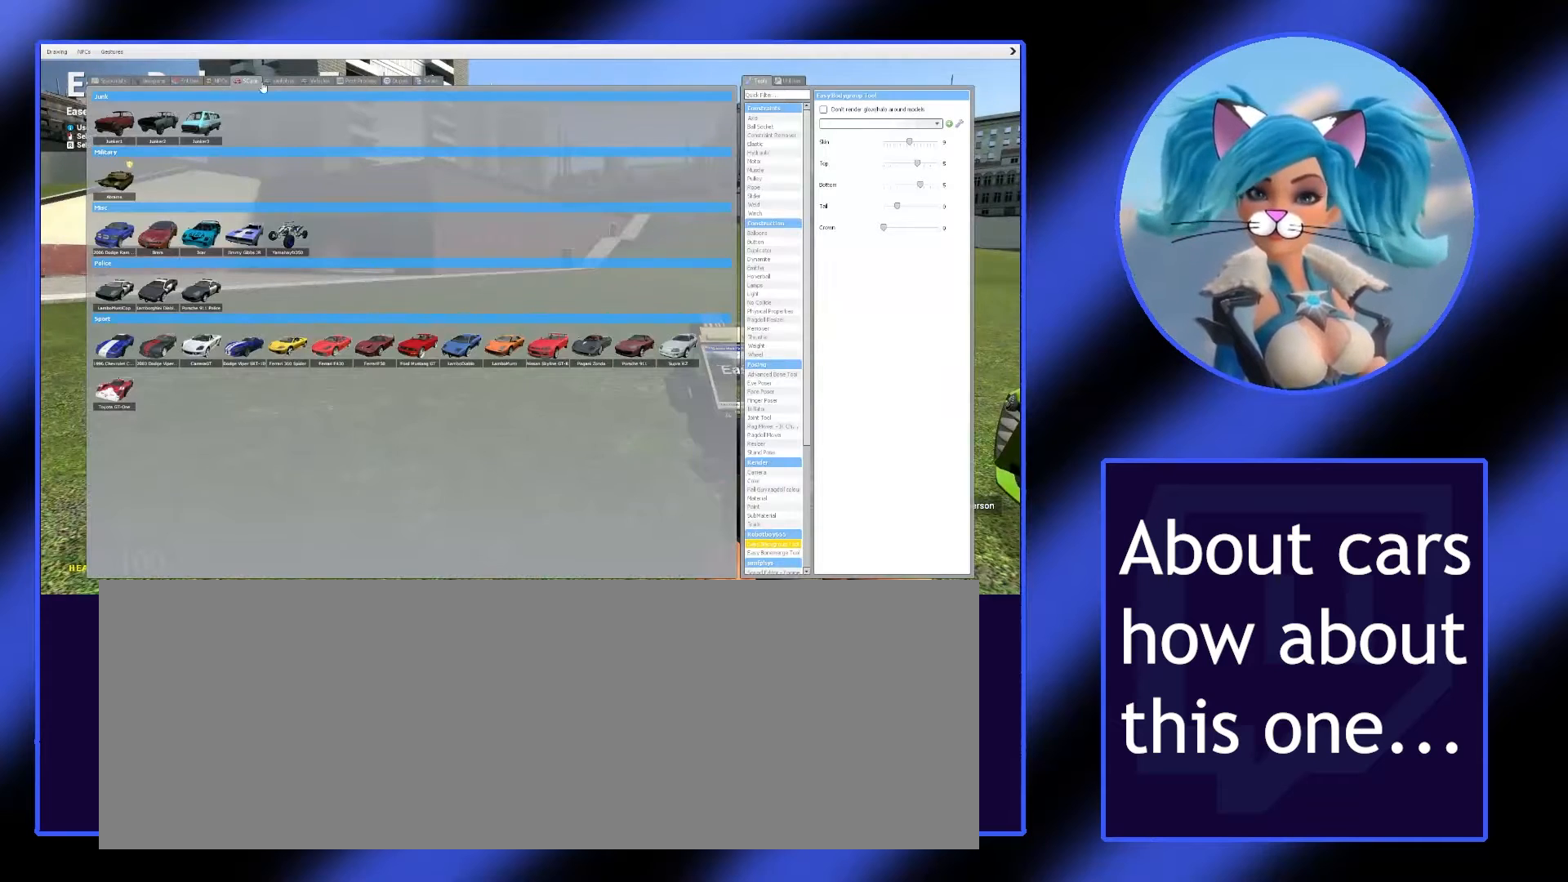
{"keys": ["q"], "mouse": ["left"], "events": [[500, "mouse_left", "down"]]}
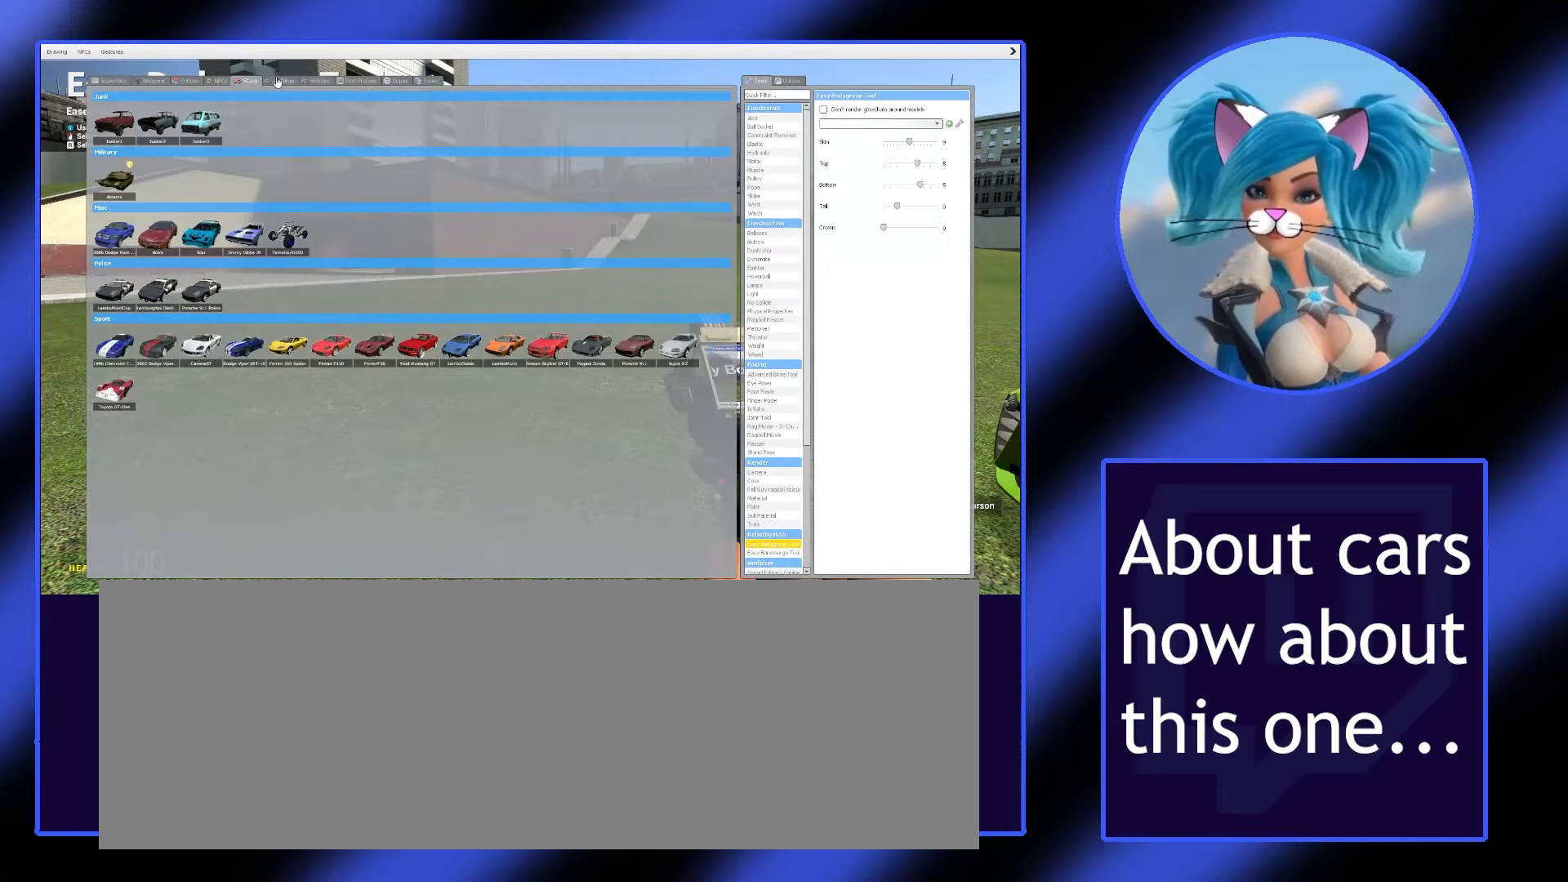
{"keys": ["q"], "mouse": [], "events": [[133, "mouse_left", "up"]]}
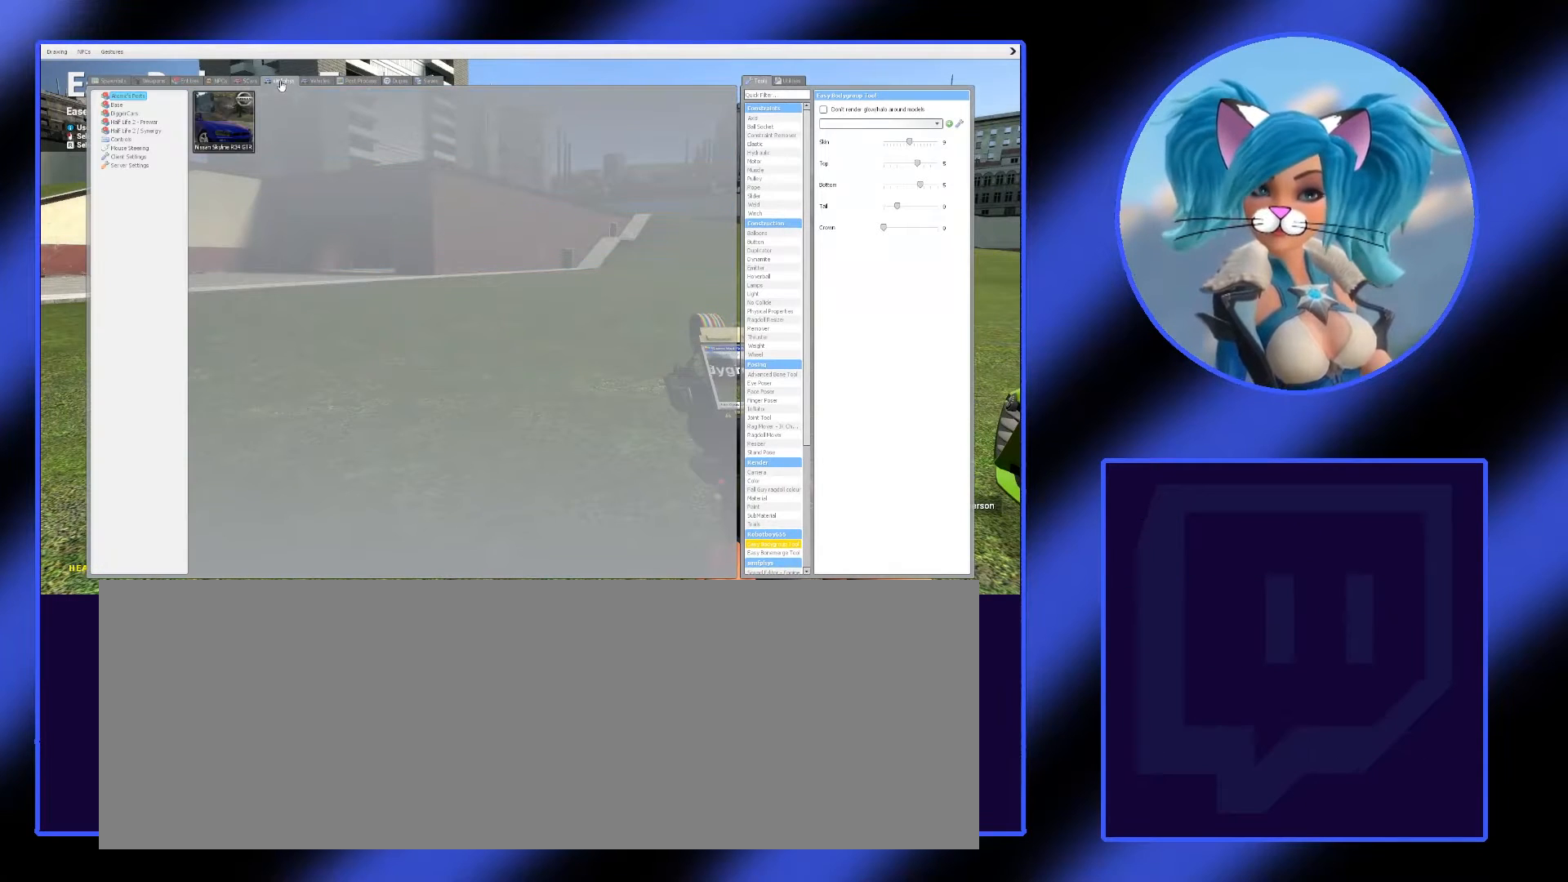
{"keys": ["q"], "mouse": [], "events": []}
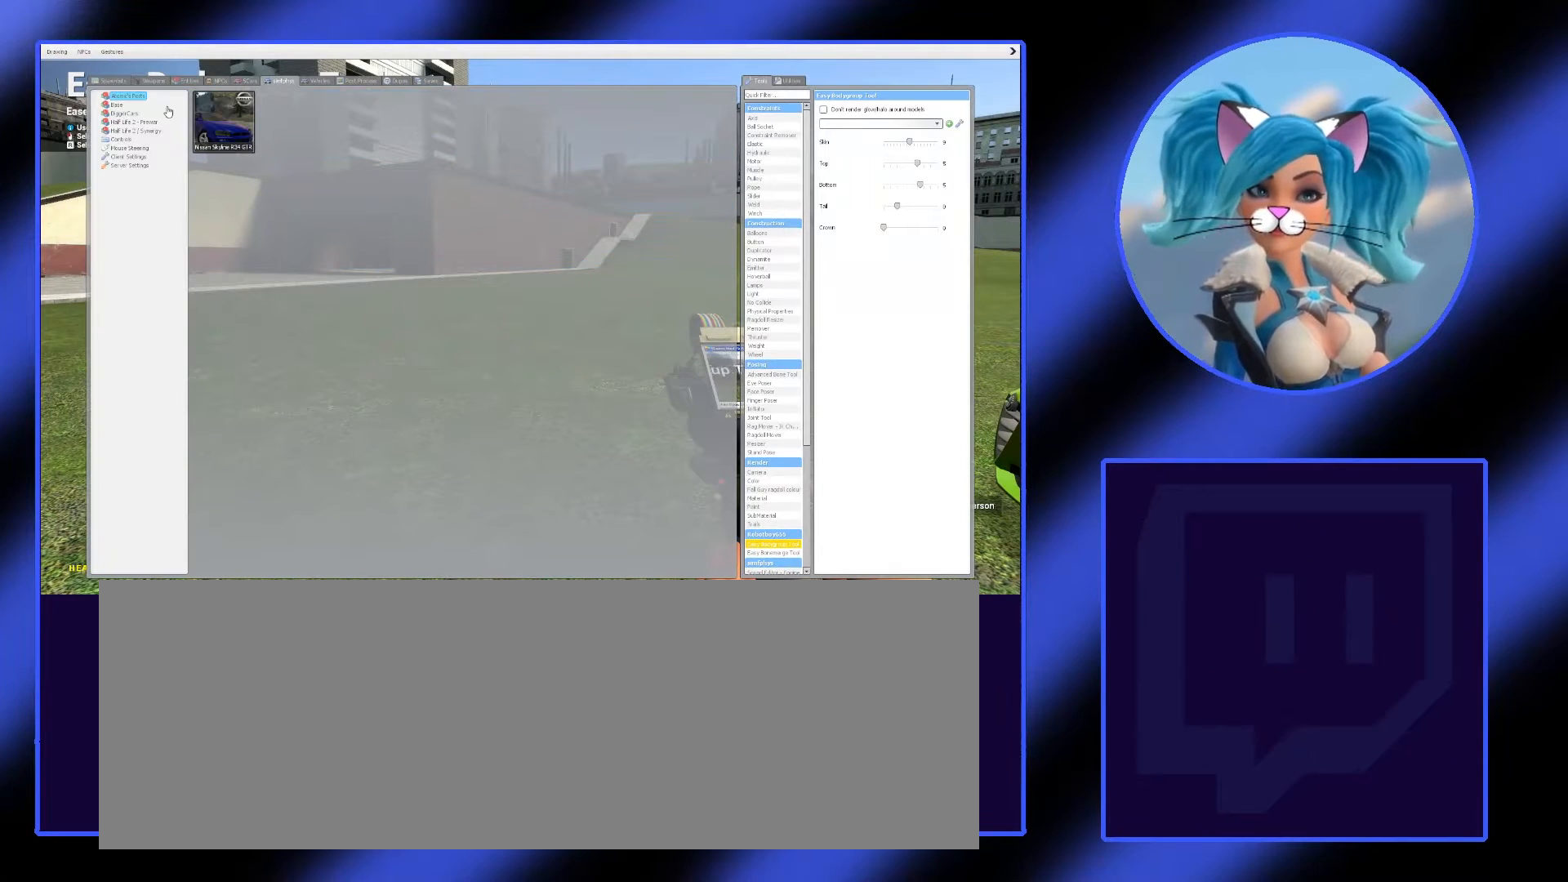
{"keys": ["q"], "mouse": ["left"], "events": [[500, "mouse_left", "down"]]}
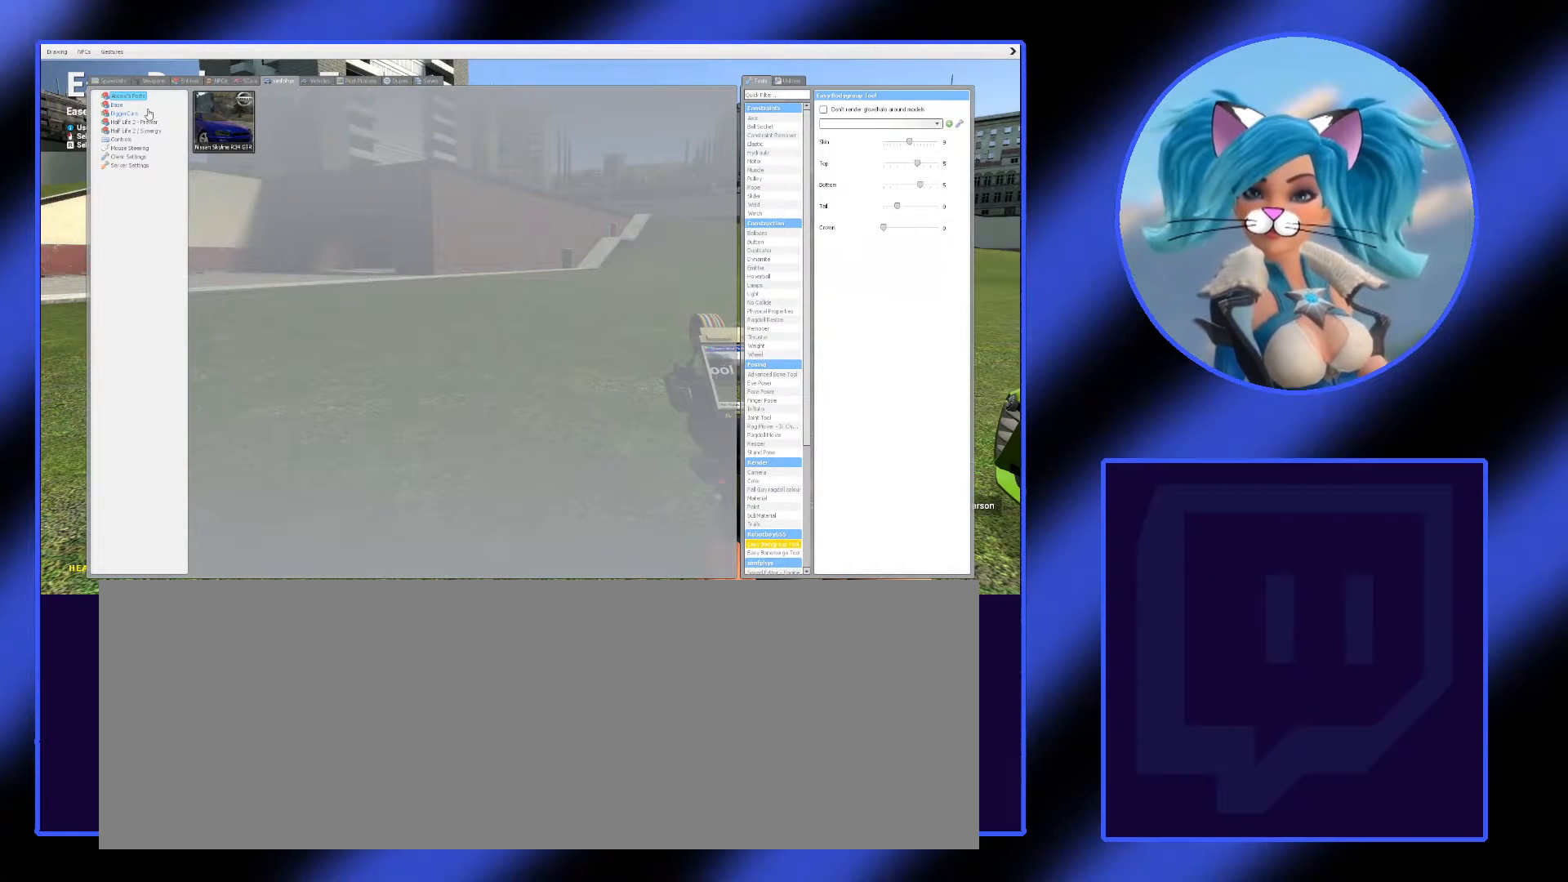
{"keys": ["q"], "mouse": [], "events": [[100, "mouse_left", "up"]]}
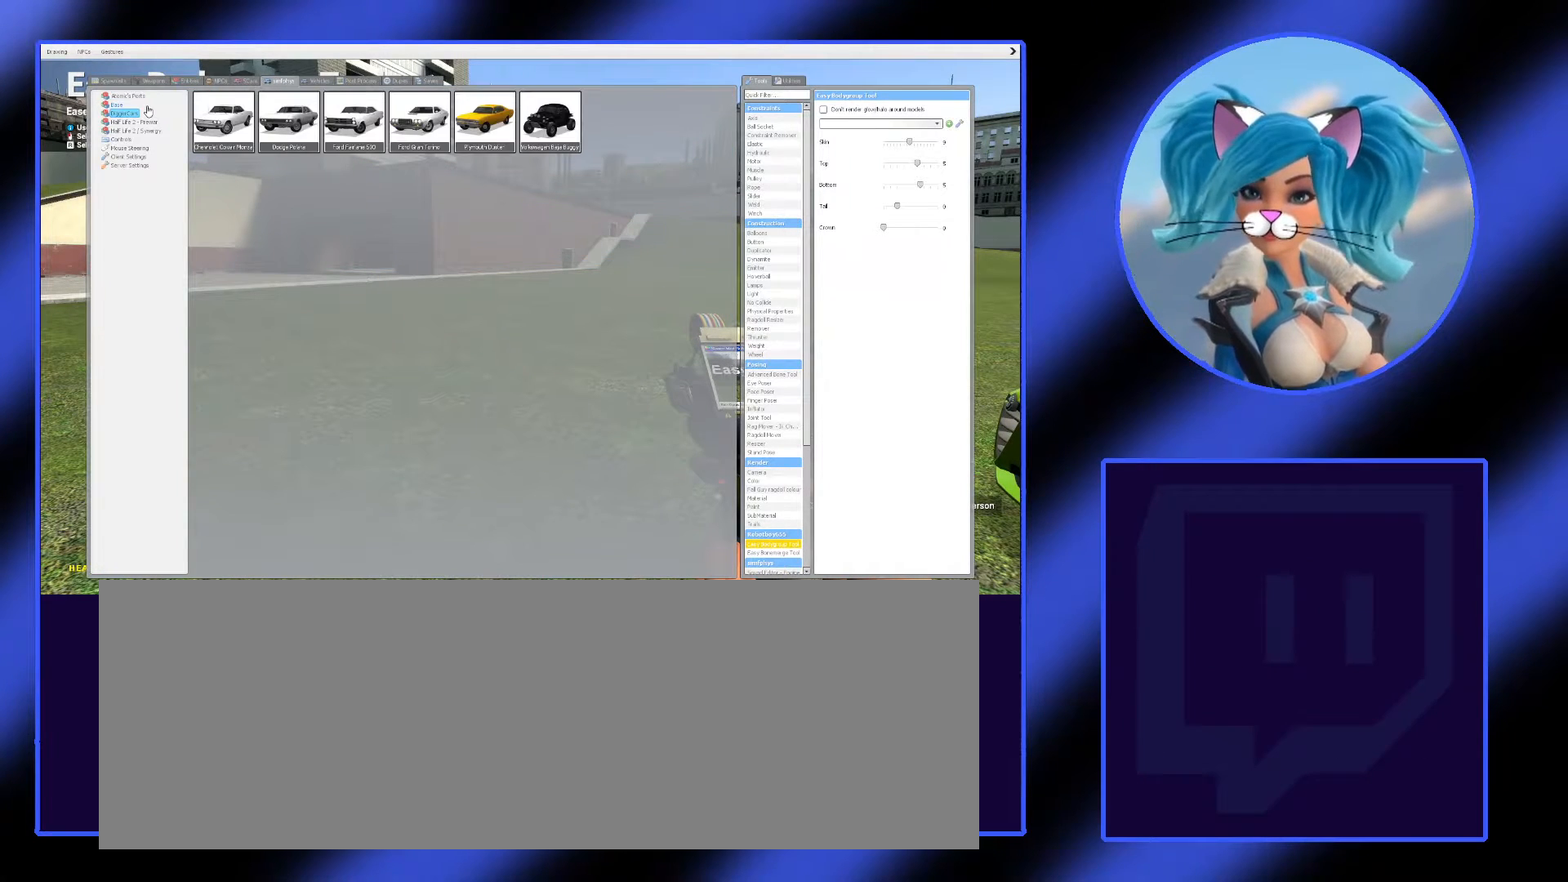
{"keys": ["q"], "mouse": [], "events": [[133, "mouse_left", "down"], [233, "mouse_left", "up"]]}
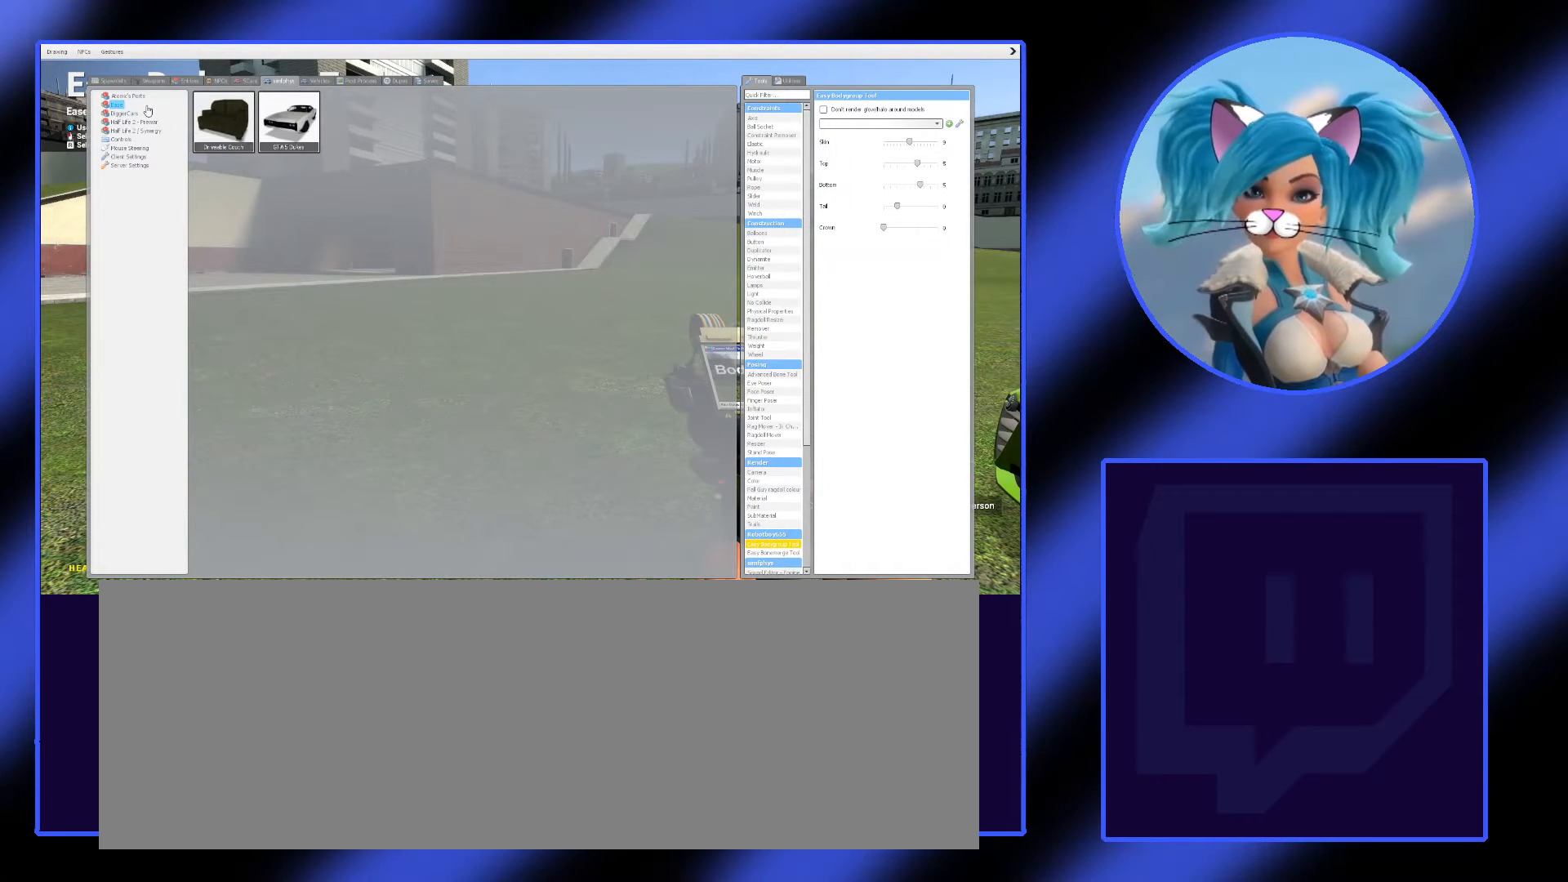
{"keys": ["q"], "mouse": [], "events": []}
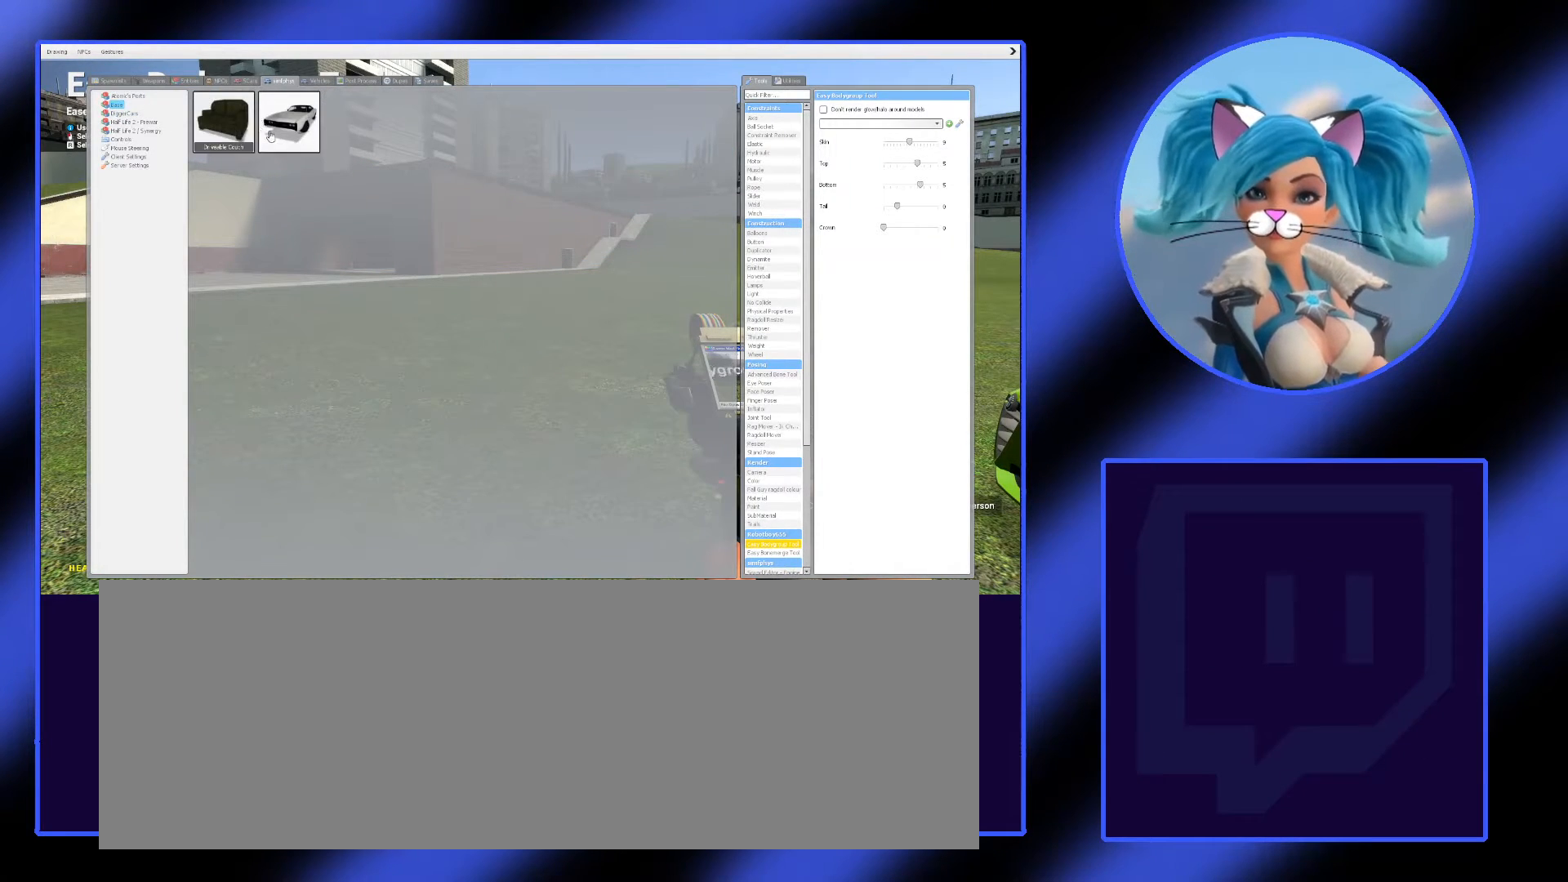
{"keys": [], "mouse": [], "events": [[100, "q", "up"]]}
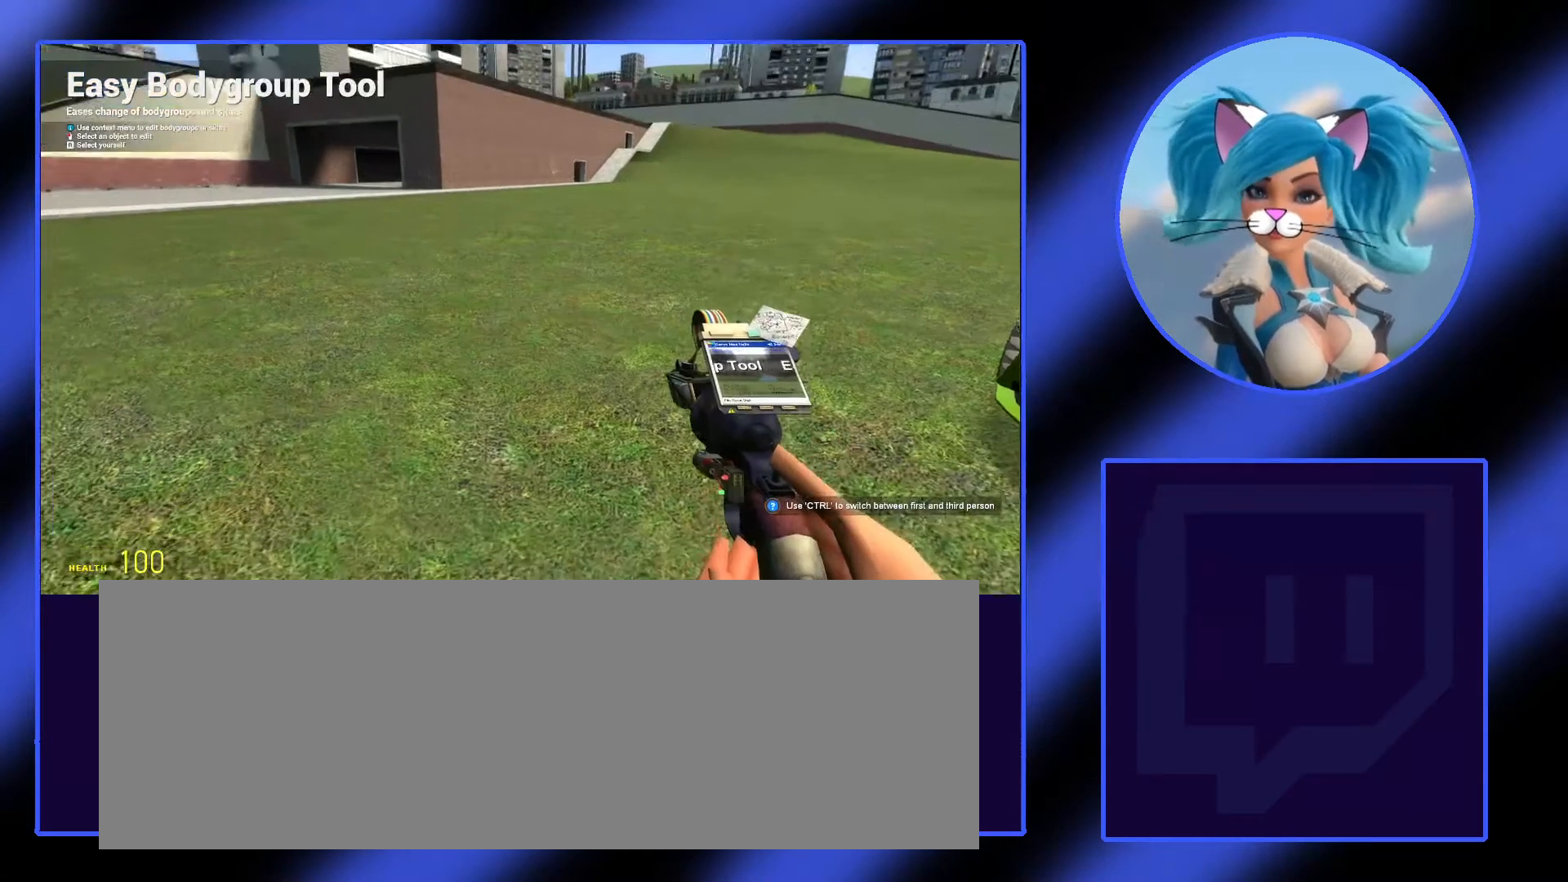
{"keys": ["q"], "mouse": [], "events": [[133, "q", "down"]]}
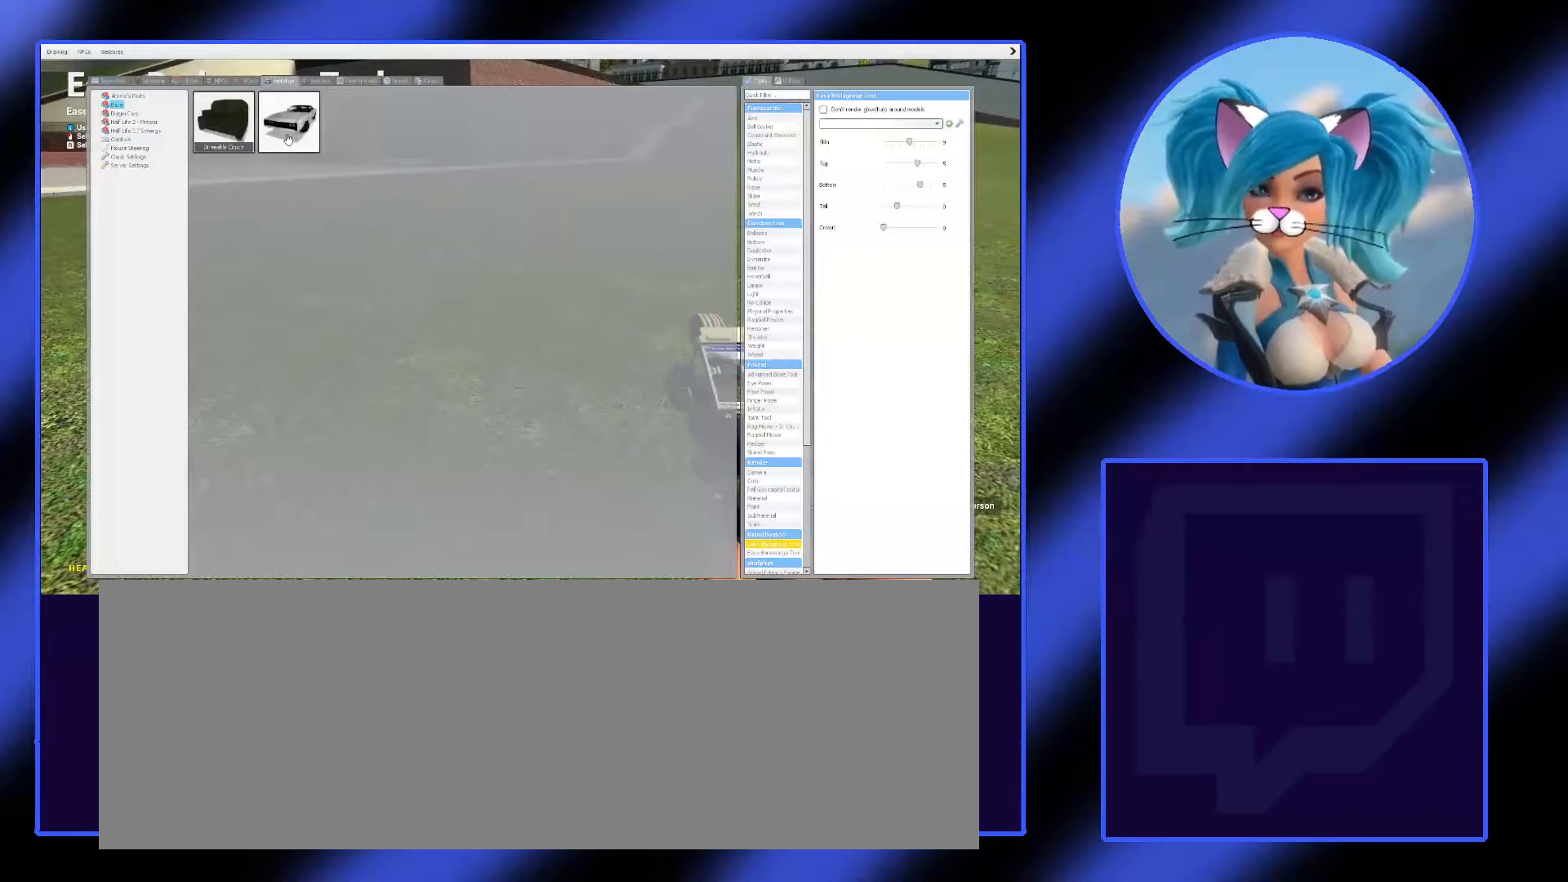
{"keys": ["q"], "mouse": [], "events": [[200, "mouse_left", "down"], [333, "mouse_left", "up"]]}
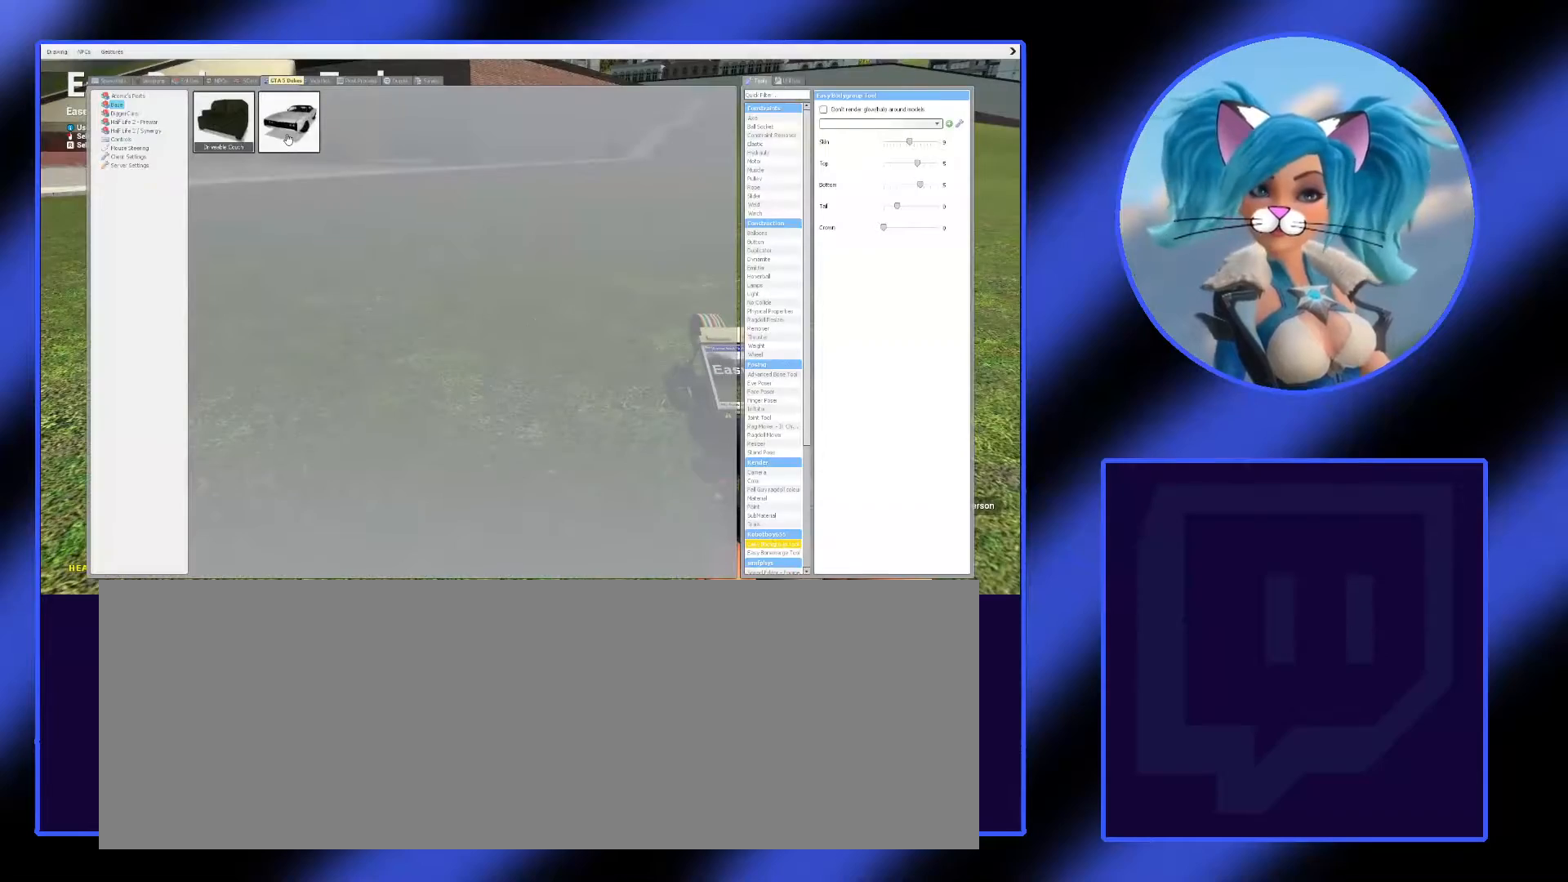
{"keys": [], "mouse": [], "events": [[367, "q", "up"]]}
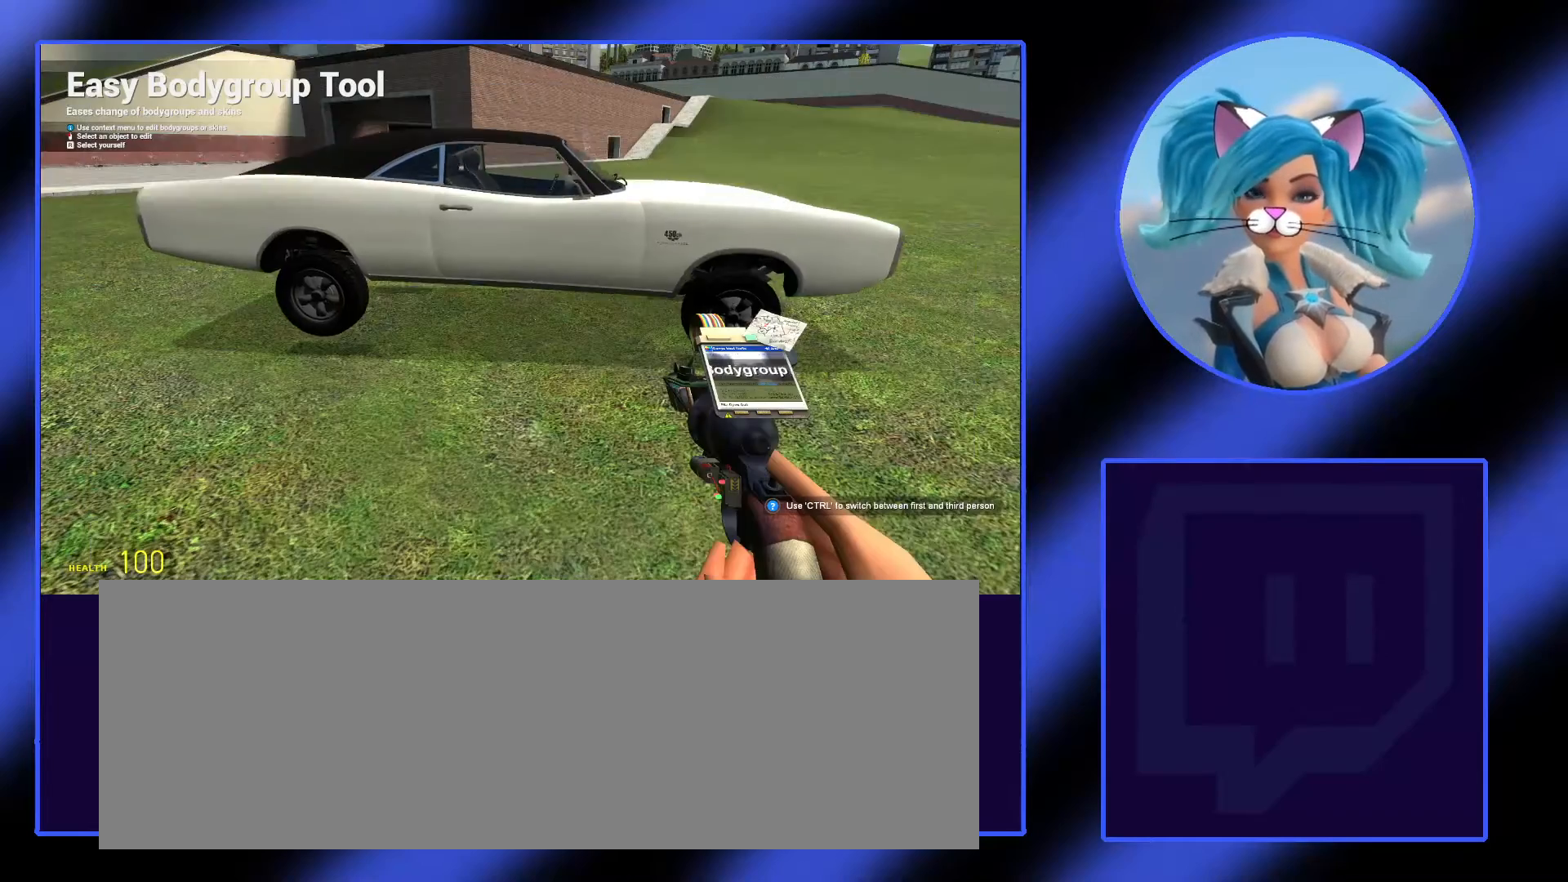
{"keys": ["a", "w"], "mouse": [], "events": [[300, "a", "down"], [467, "w", "down"]]}
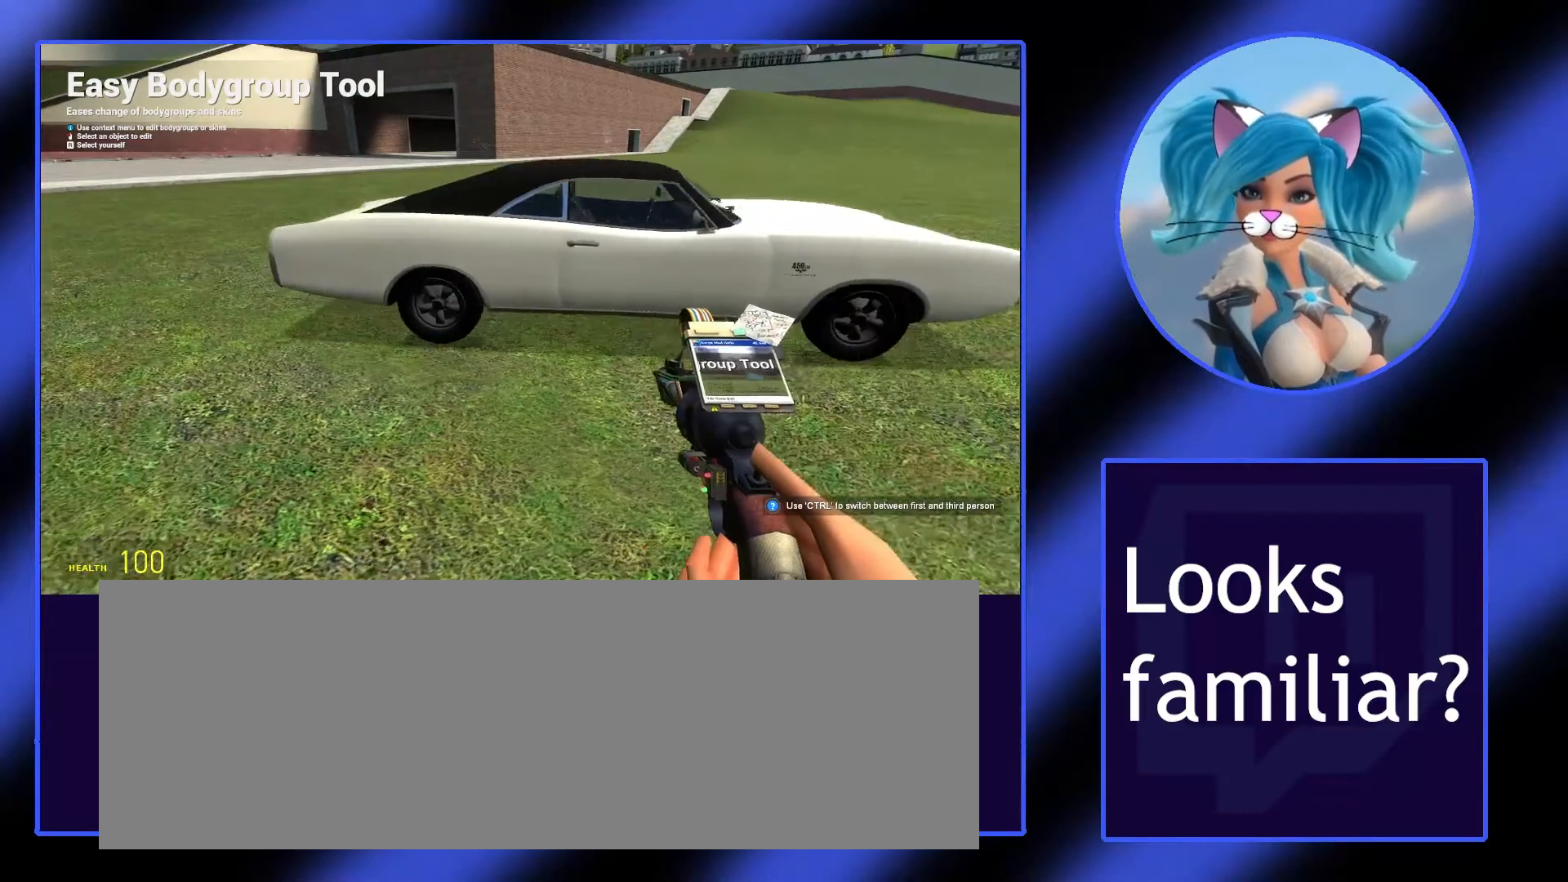
{"keys": ["a", "w"], "mouse": [], "events": []}
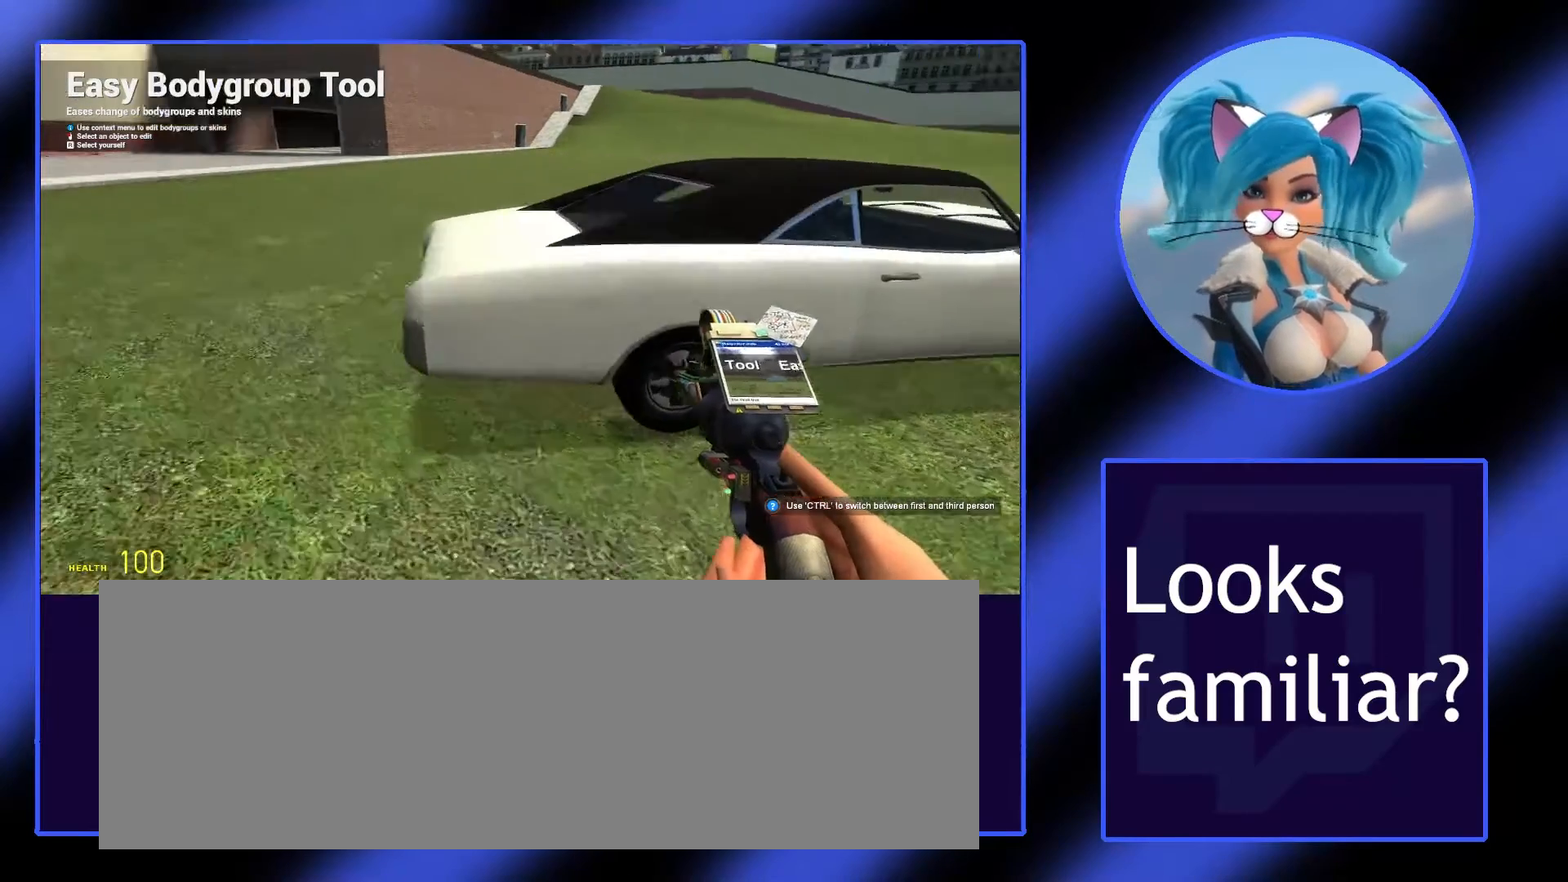
{"keys": ["a"], "mouse": [], "events": [[100, "w", "up"]]}
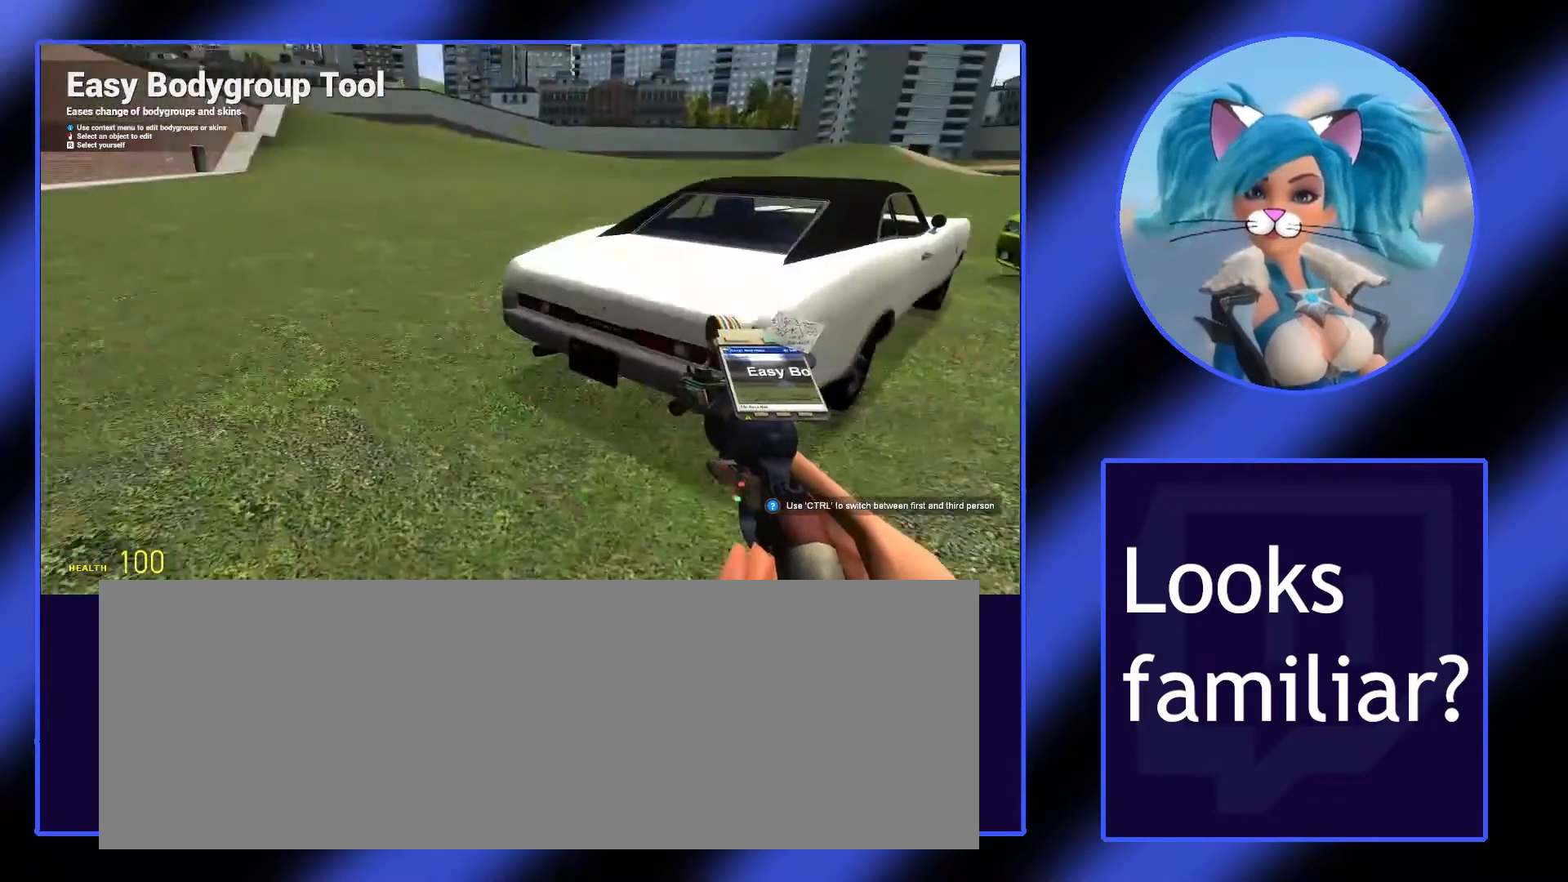
{"keys": [], "mouse": [], "events": [[167, "a", "up"]]}
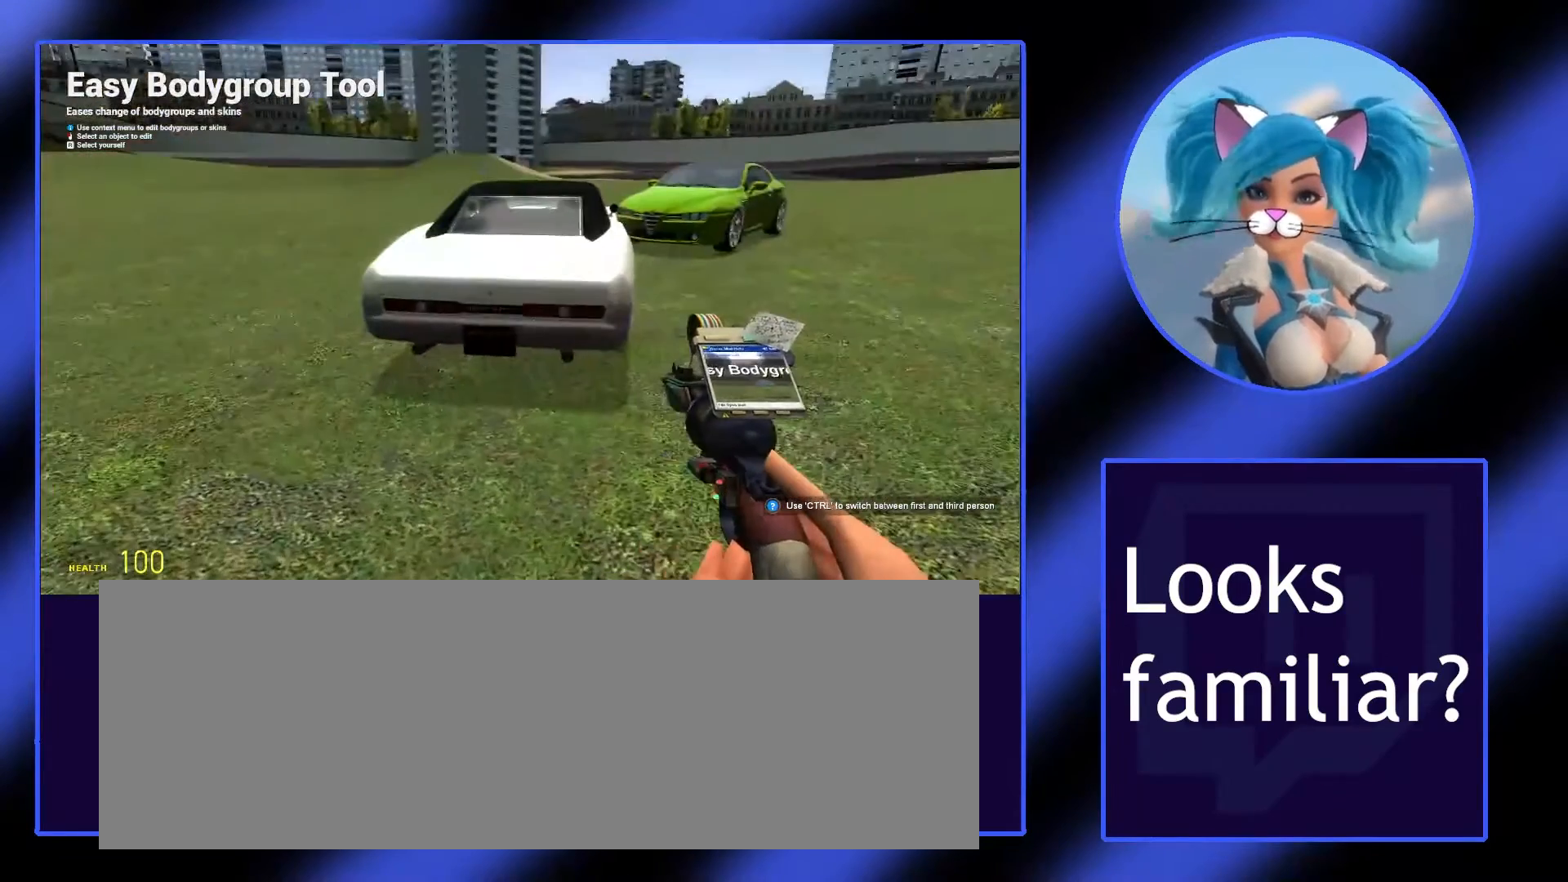
{"keys": ["ctrl_l"], "mouse": [], "events": [[400, "ctrl_l", "down"]]}
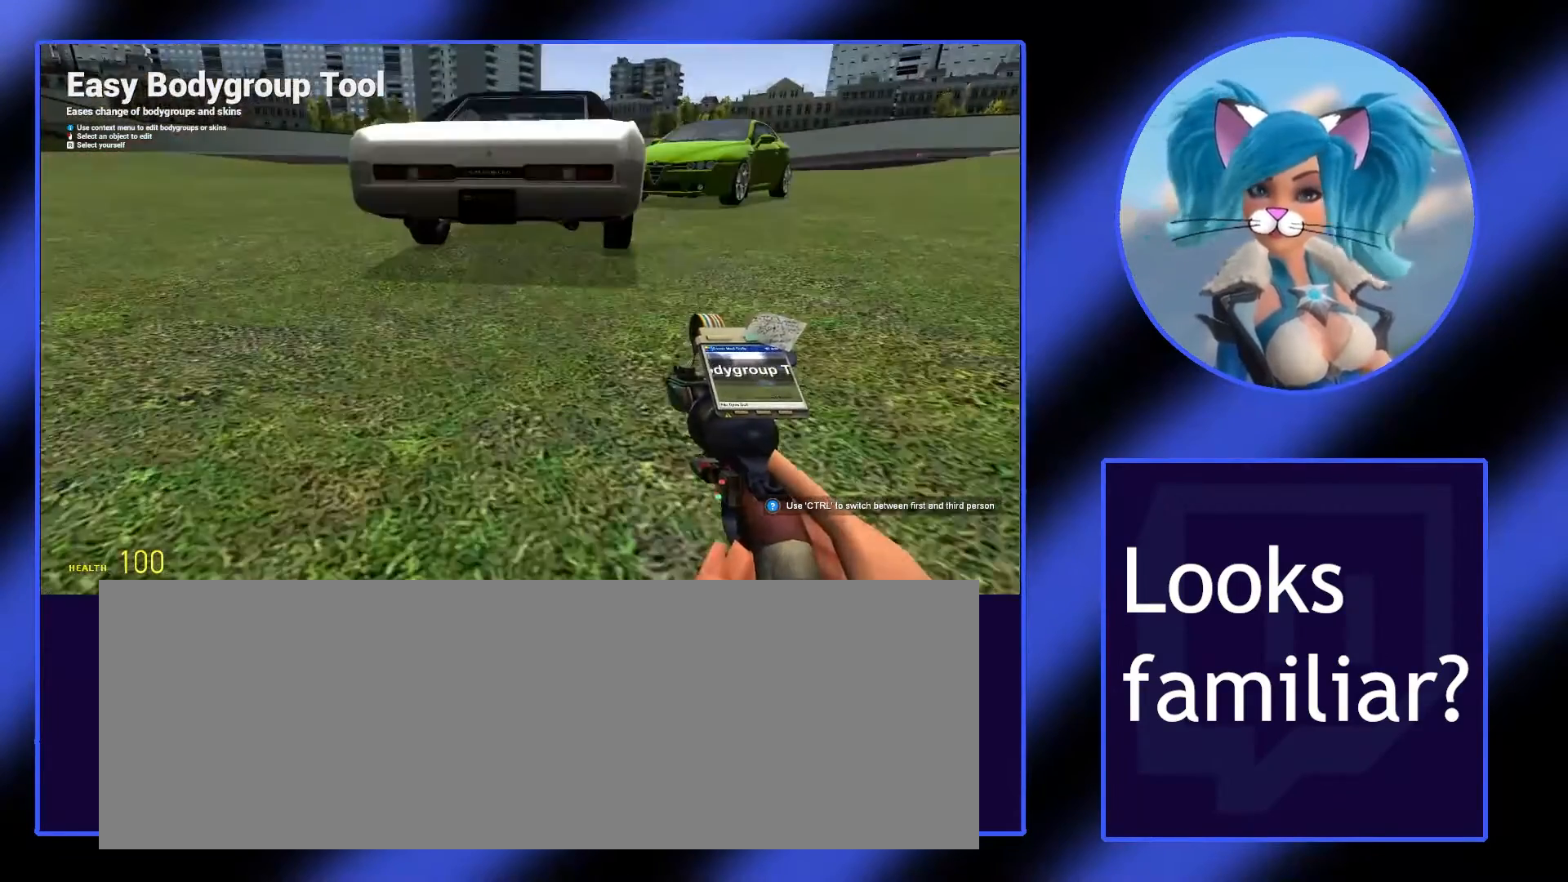
{"keys": ["ctrl_l", "w"], "mouse": [], "events": [[100, "w", "down"]]}
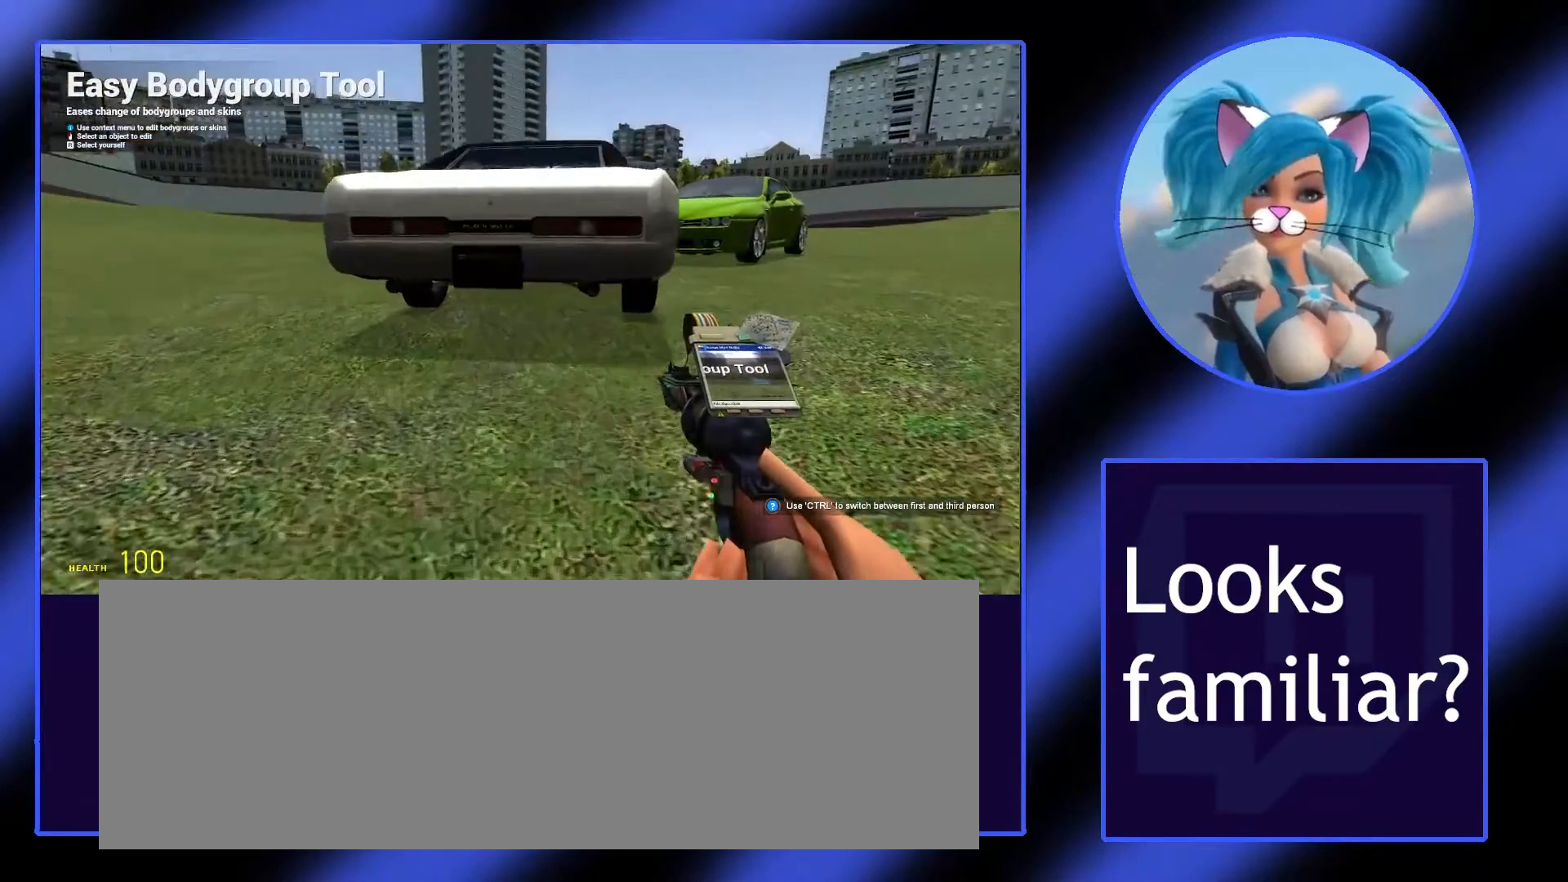
{"keys": ["a", "ctrl_l", "w"], "mouse": [], "events": [[233, "a", "down"]]}
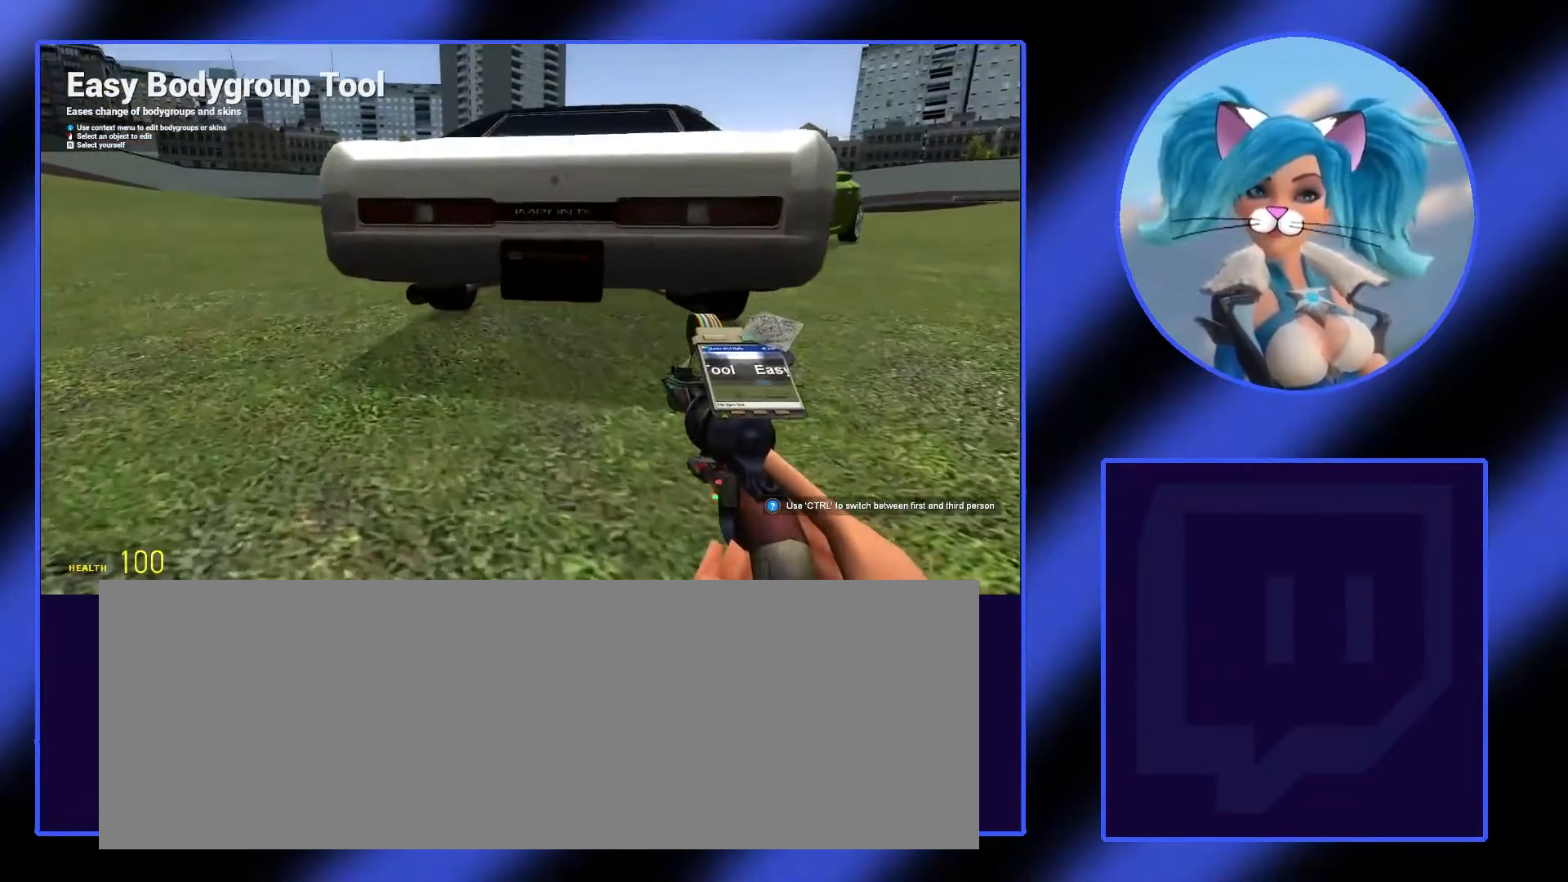
{"keys": ["ctrl_l", "w"], "mouse": [], "events": [[67, "a", "up"], [367, "d", "down"], [433, "d", "up"]]}
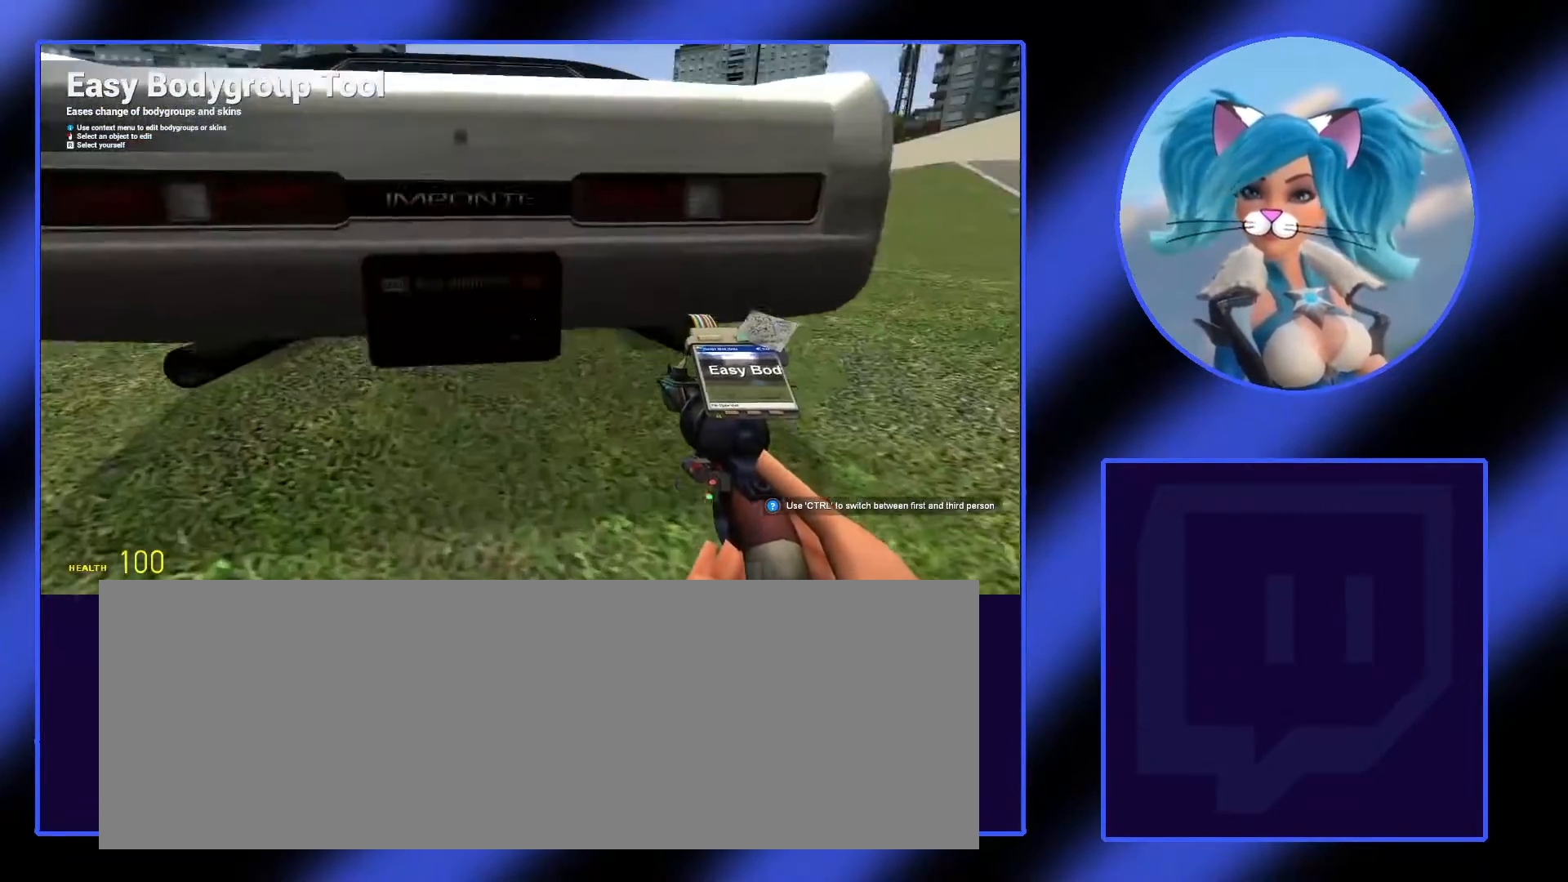
{"keys": ["ctrl_l", "w"], "mouse": [], "events": []}
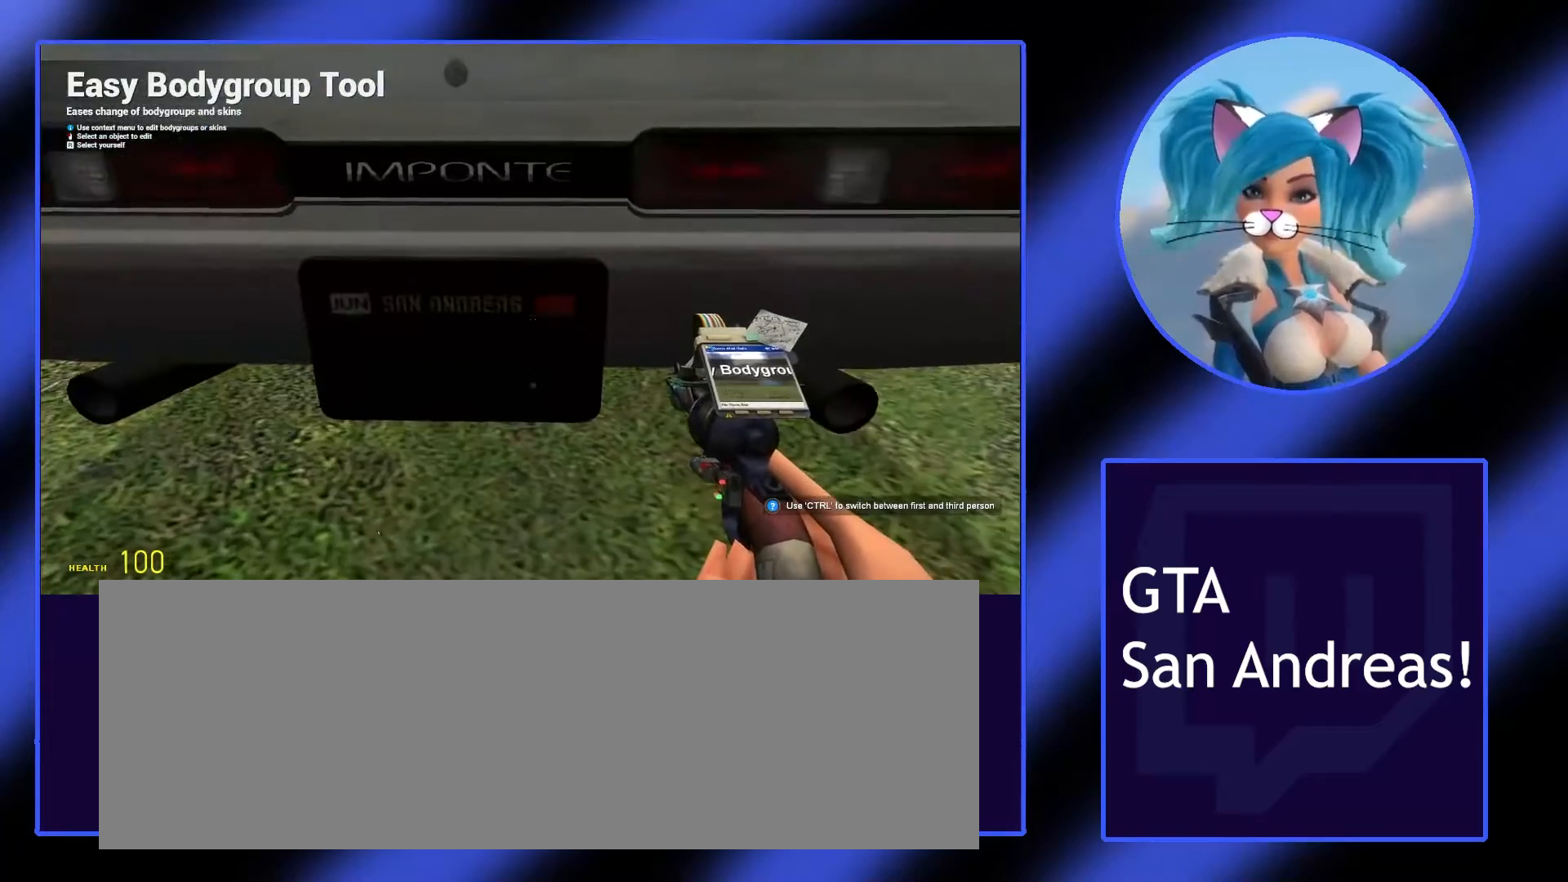
{"keys": ["ctrl_l"], "mouse": [], "events": [[67, "w", "up"]]}
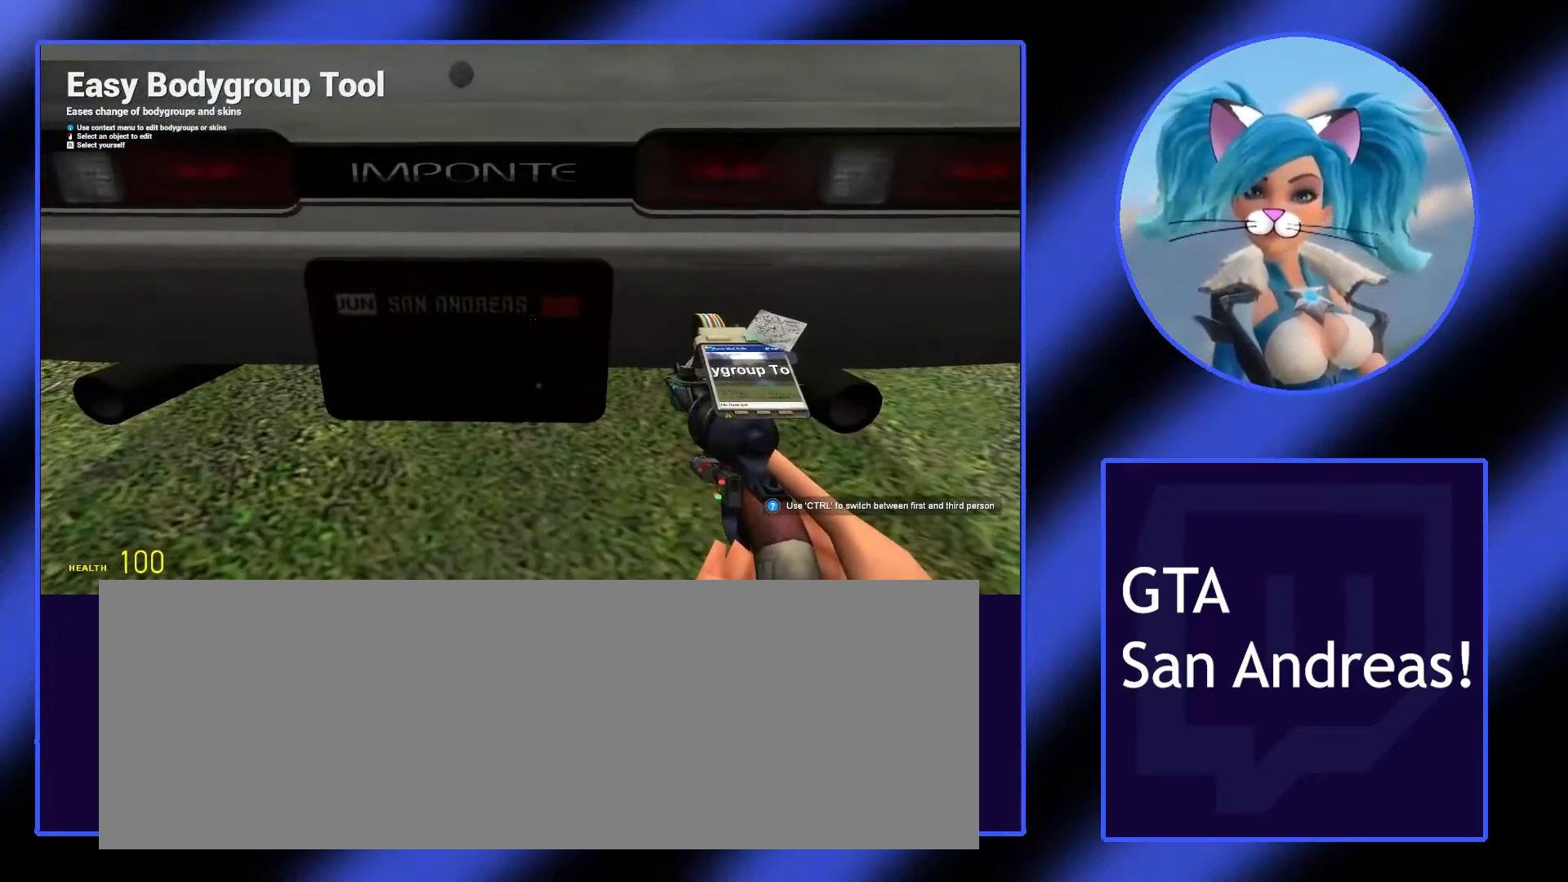
{"keys": ["ctrl_l"], "mouse": [], "events": []}
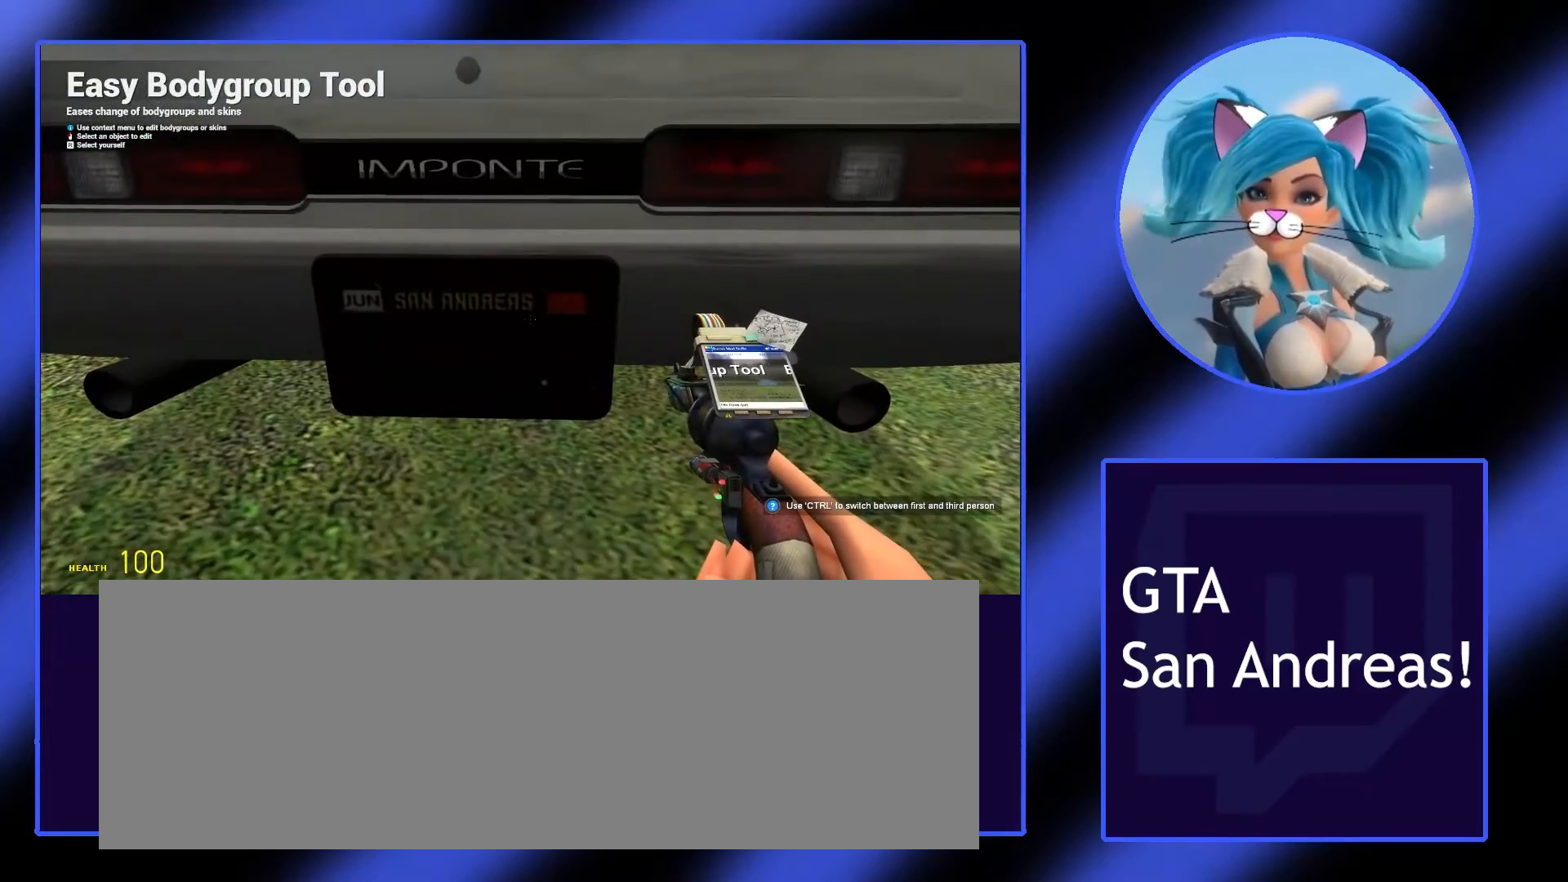
{"keys": ["s"], "mouse": [], "events": [[167, "ctrl_l", "up"], [333, "s", "down"]]}
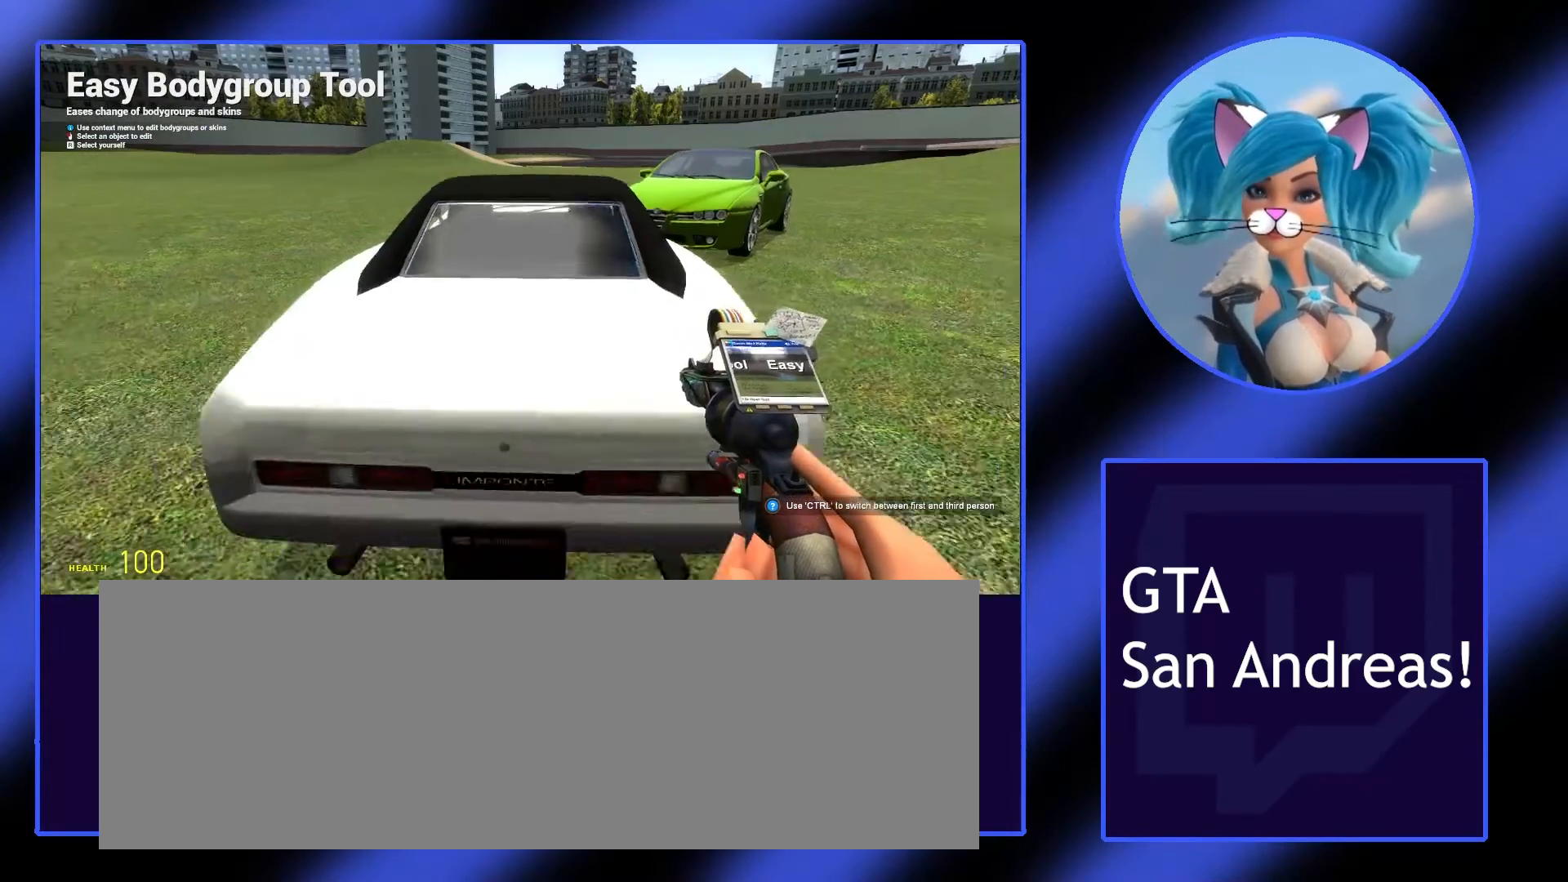
{"keys": ["a", "w"], "mouse": [], "events": [[200, "a", "down"], [200, "s", "up"], [400, "w", "down"]]}
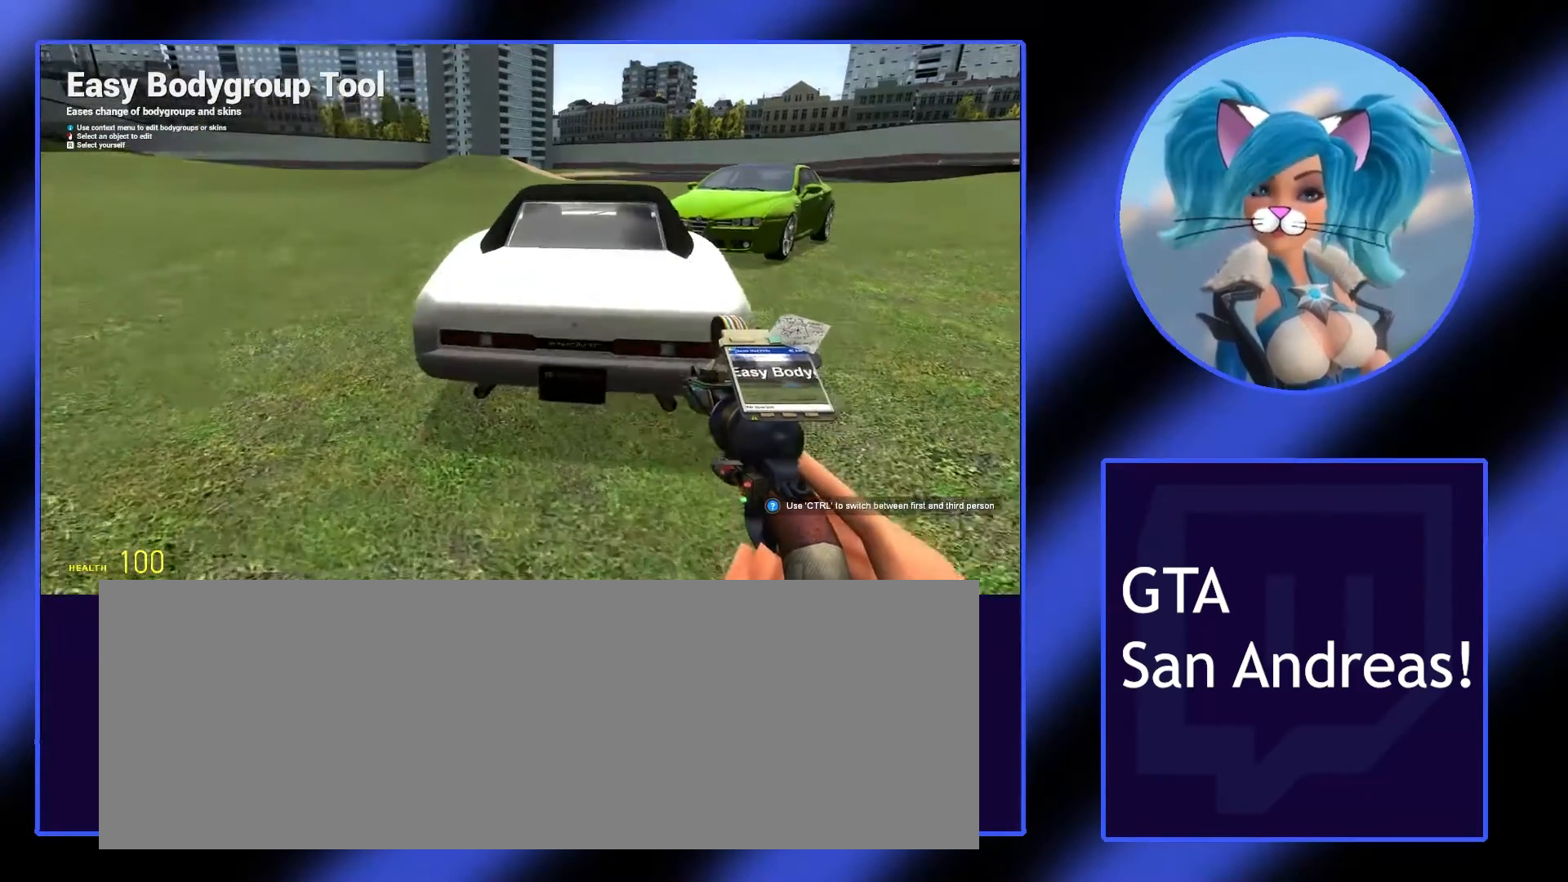
{"keys": [], "mouse": [], "events": [[167, "w", "up"], [300, "a", "up"]]}
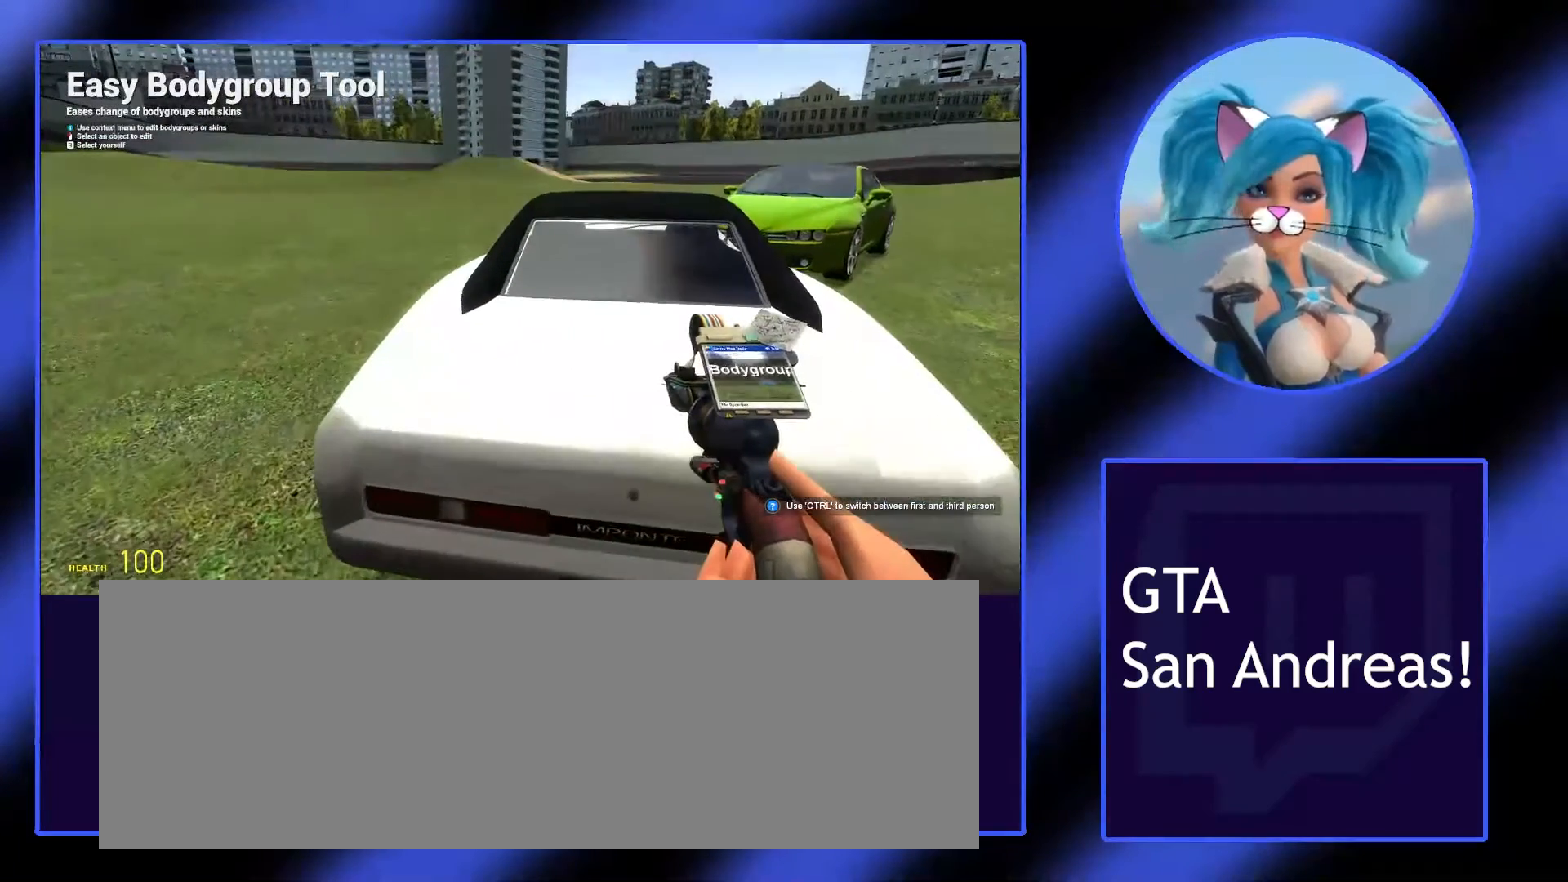
{"keys": ["a"], "mouse": [], "events": [[467, "a", "down"]]}
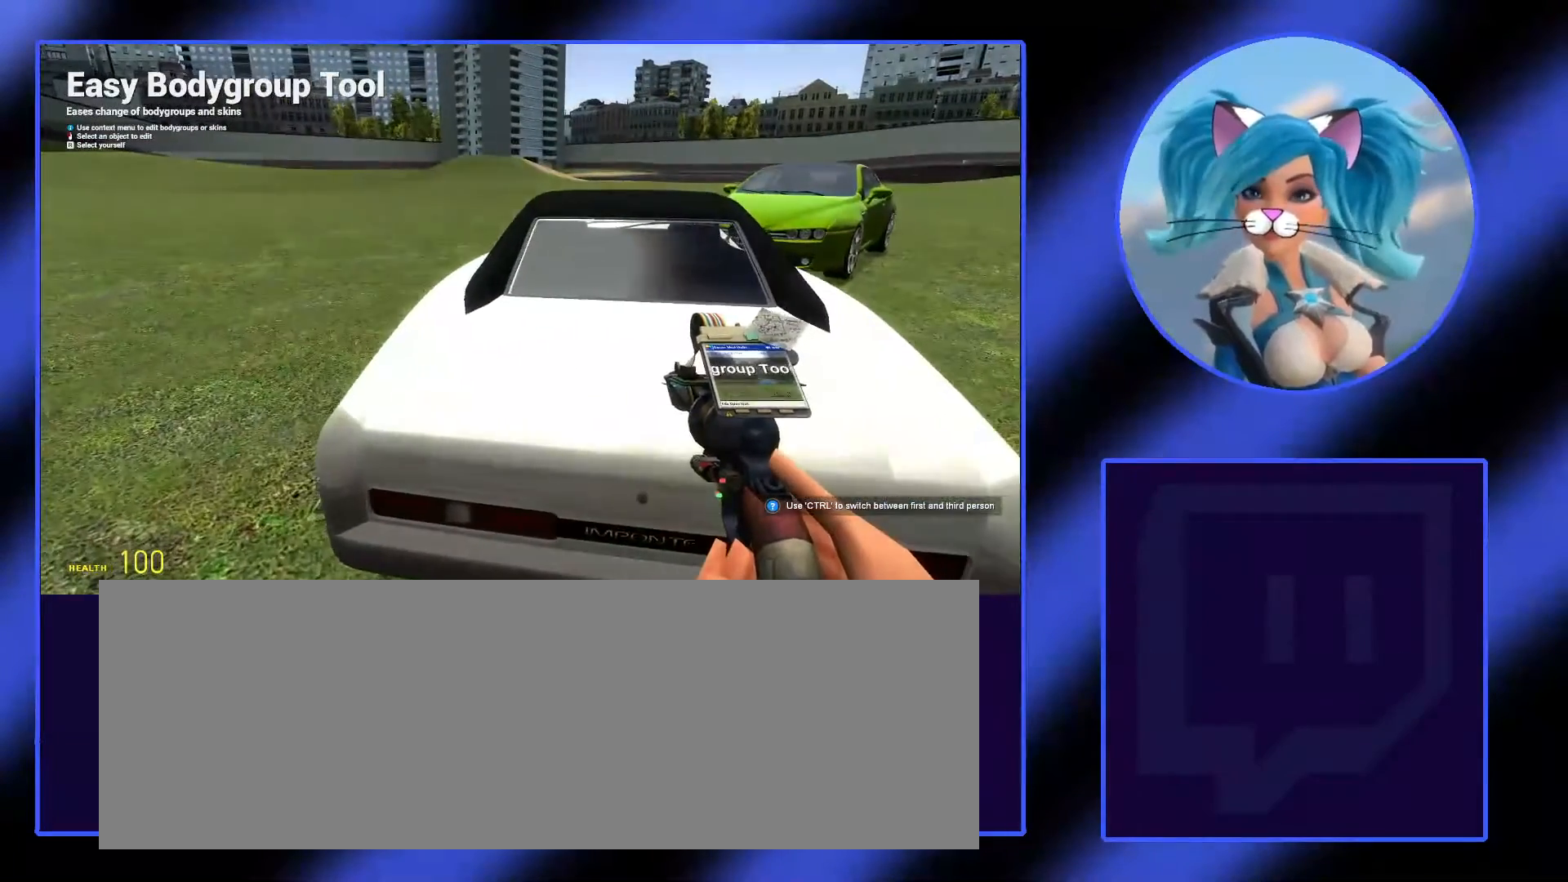
{"keys": ["a", "w"], "mouse": [], "events": [[467, "w", "down"]]}
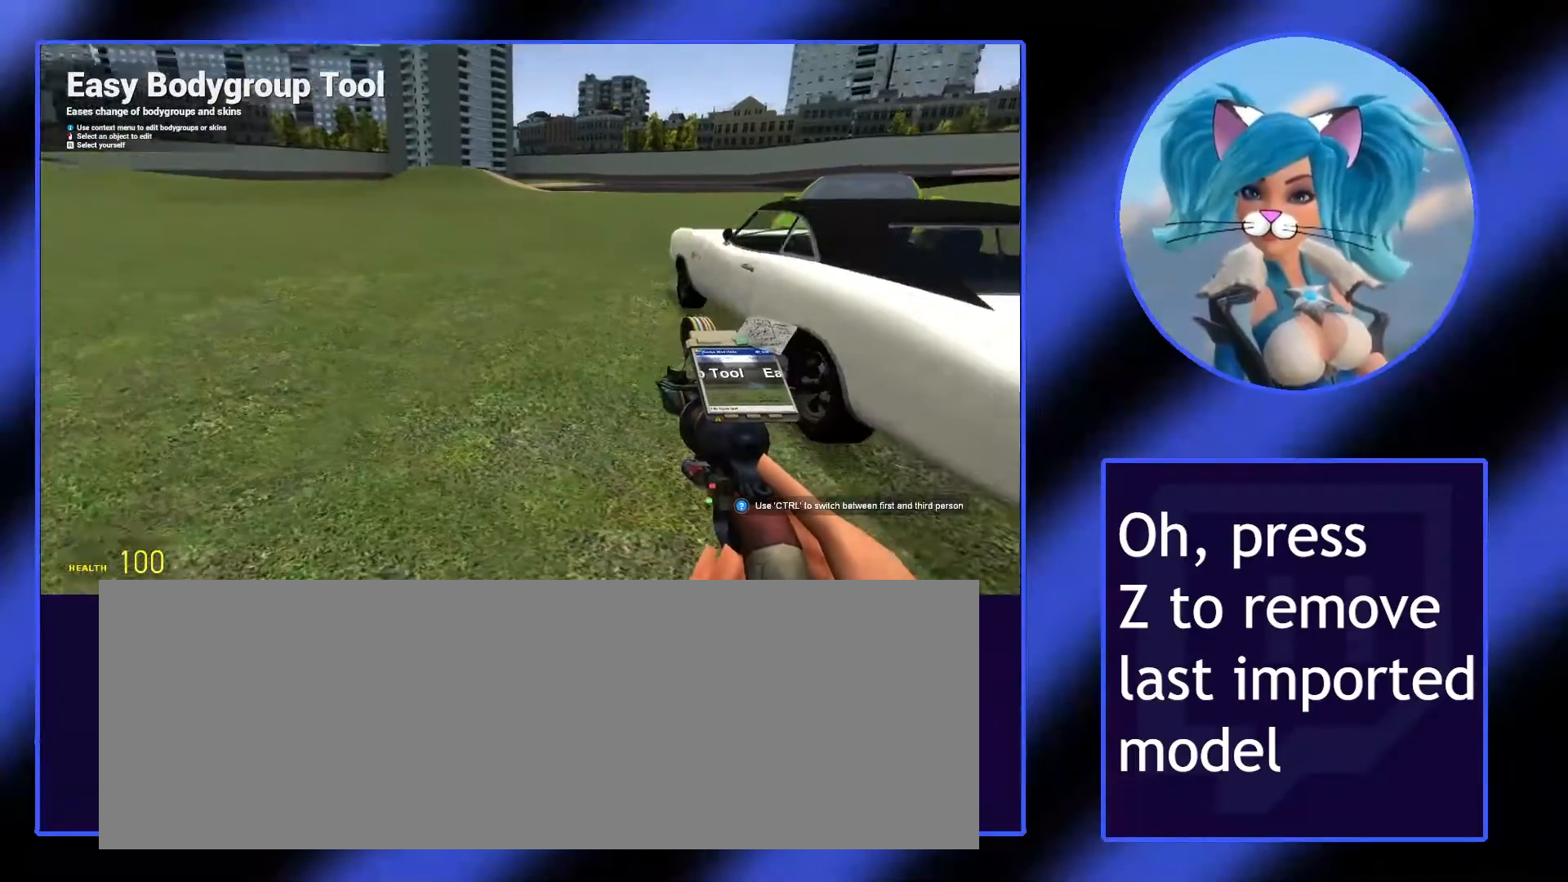
{"keys": [], "mouse": [], "events": [[33, "a", "up"], [67, "w", "up"]]}
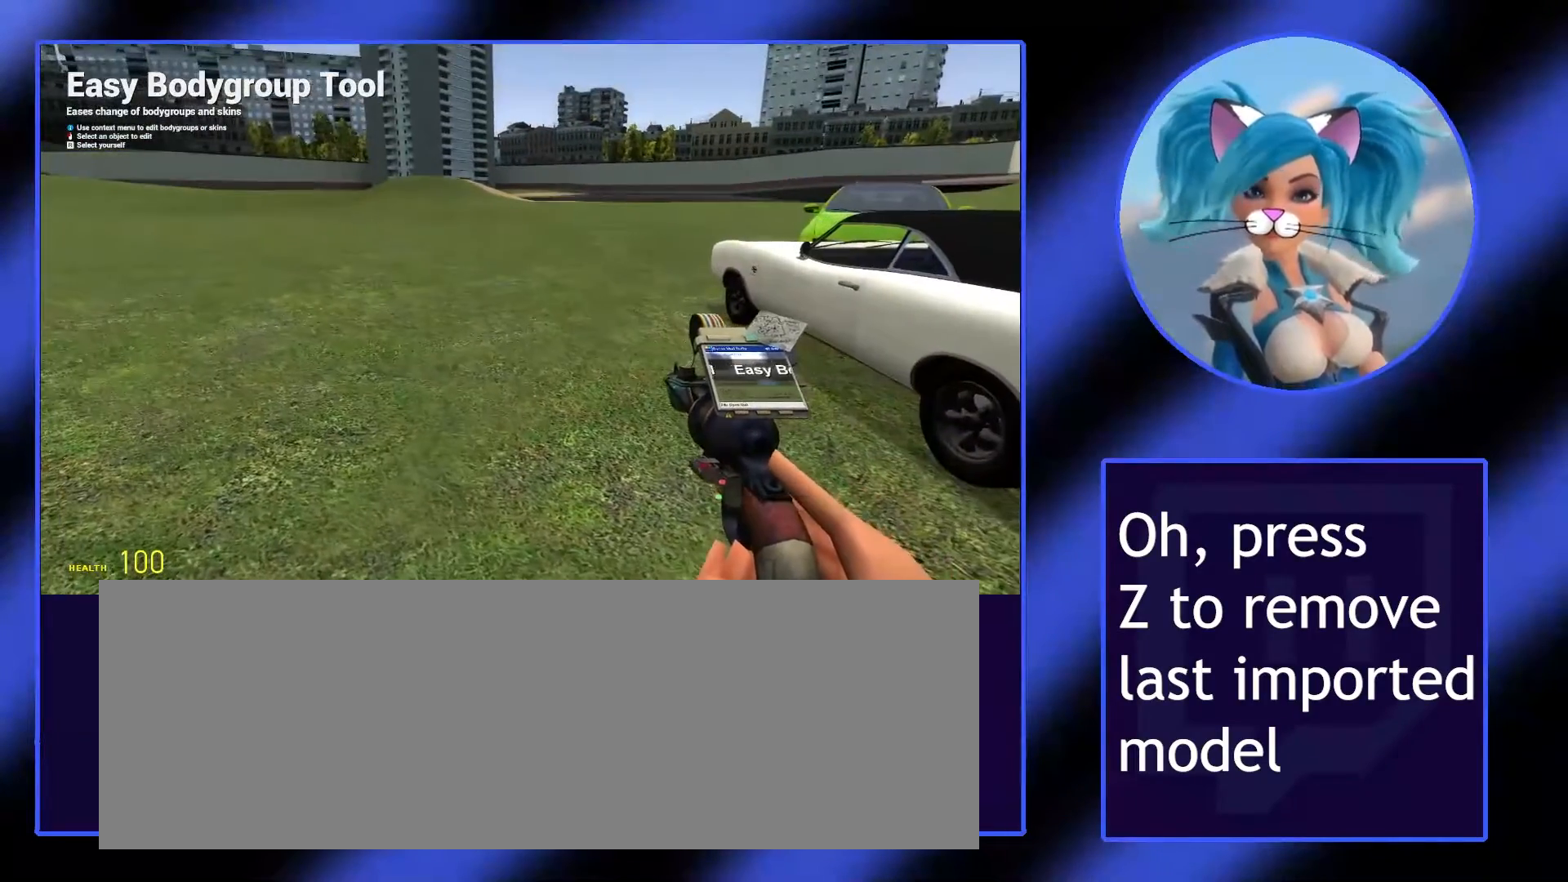
{"keys": [], "mouse": [], "events": []}
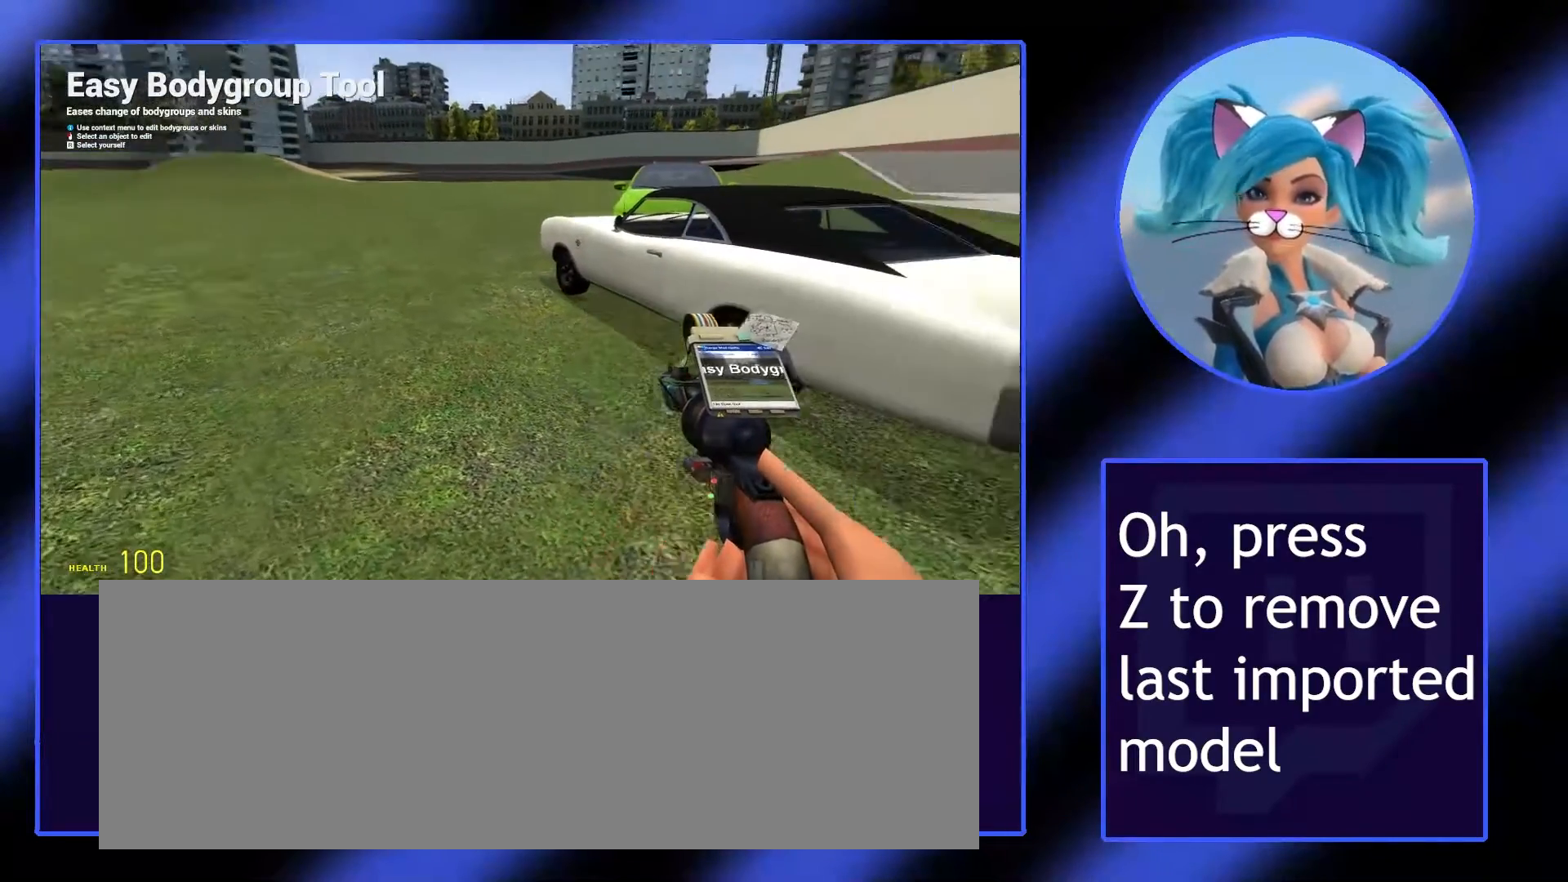
{"keys": [], "mouse": [], "events": []}